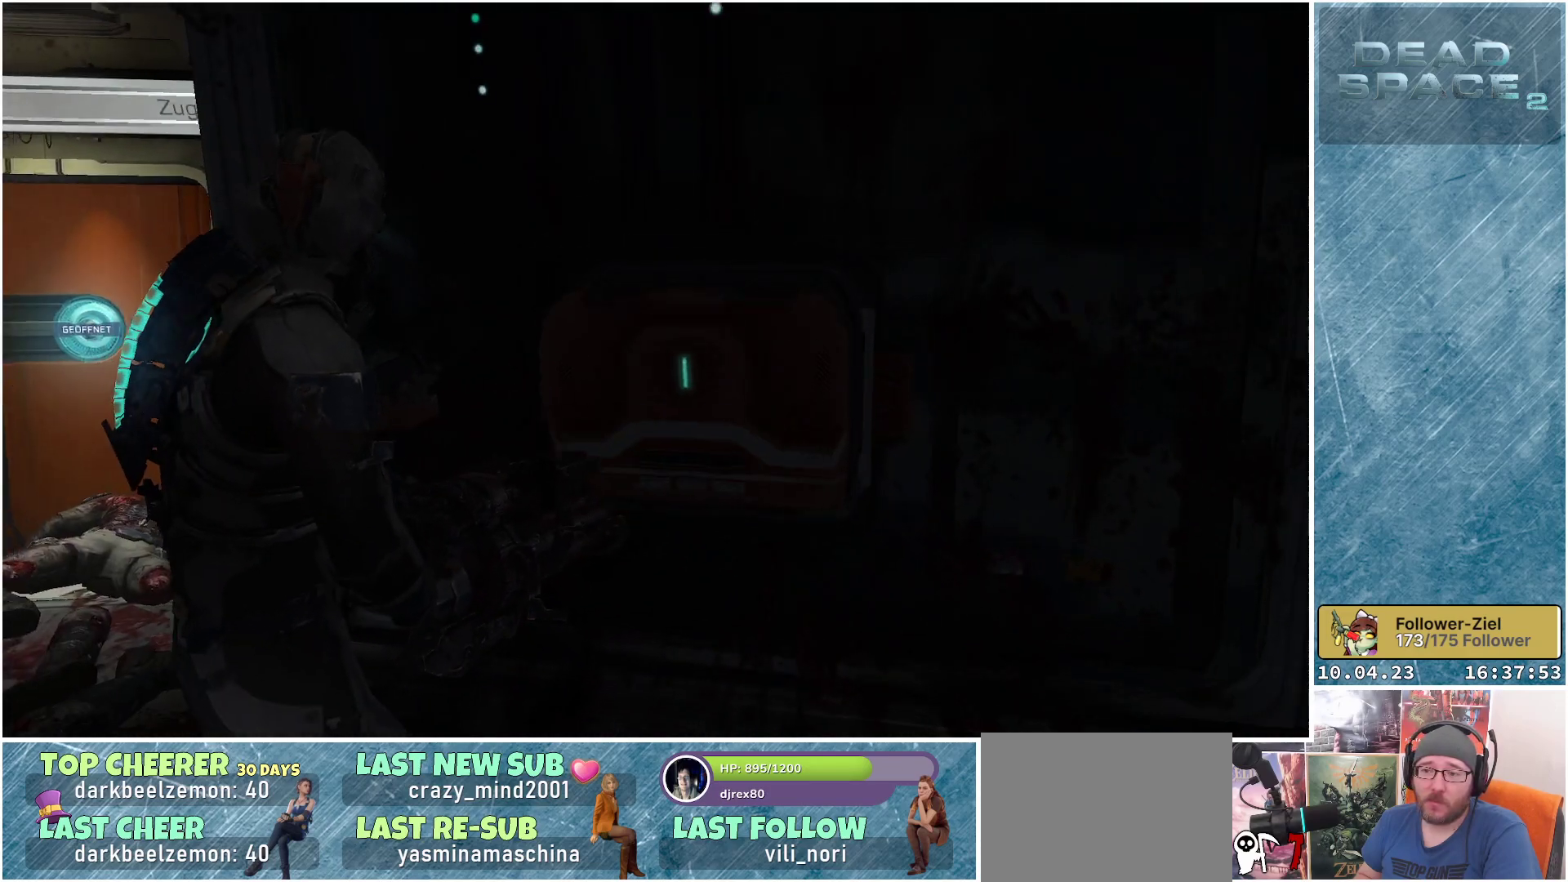
Gameplay with a controller (Xbox layout); each line is a JSON object with the inputs held at the frame after it. "events" lists button and stick changes between this image and that frame as [ms after this image, input, new state], when the widget could be followed in between. Not read: Z.
{"buttons": [], "left_stick": "left", "right_stick": "center", "events": []}
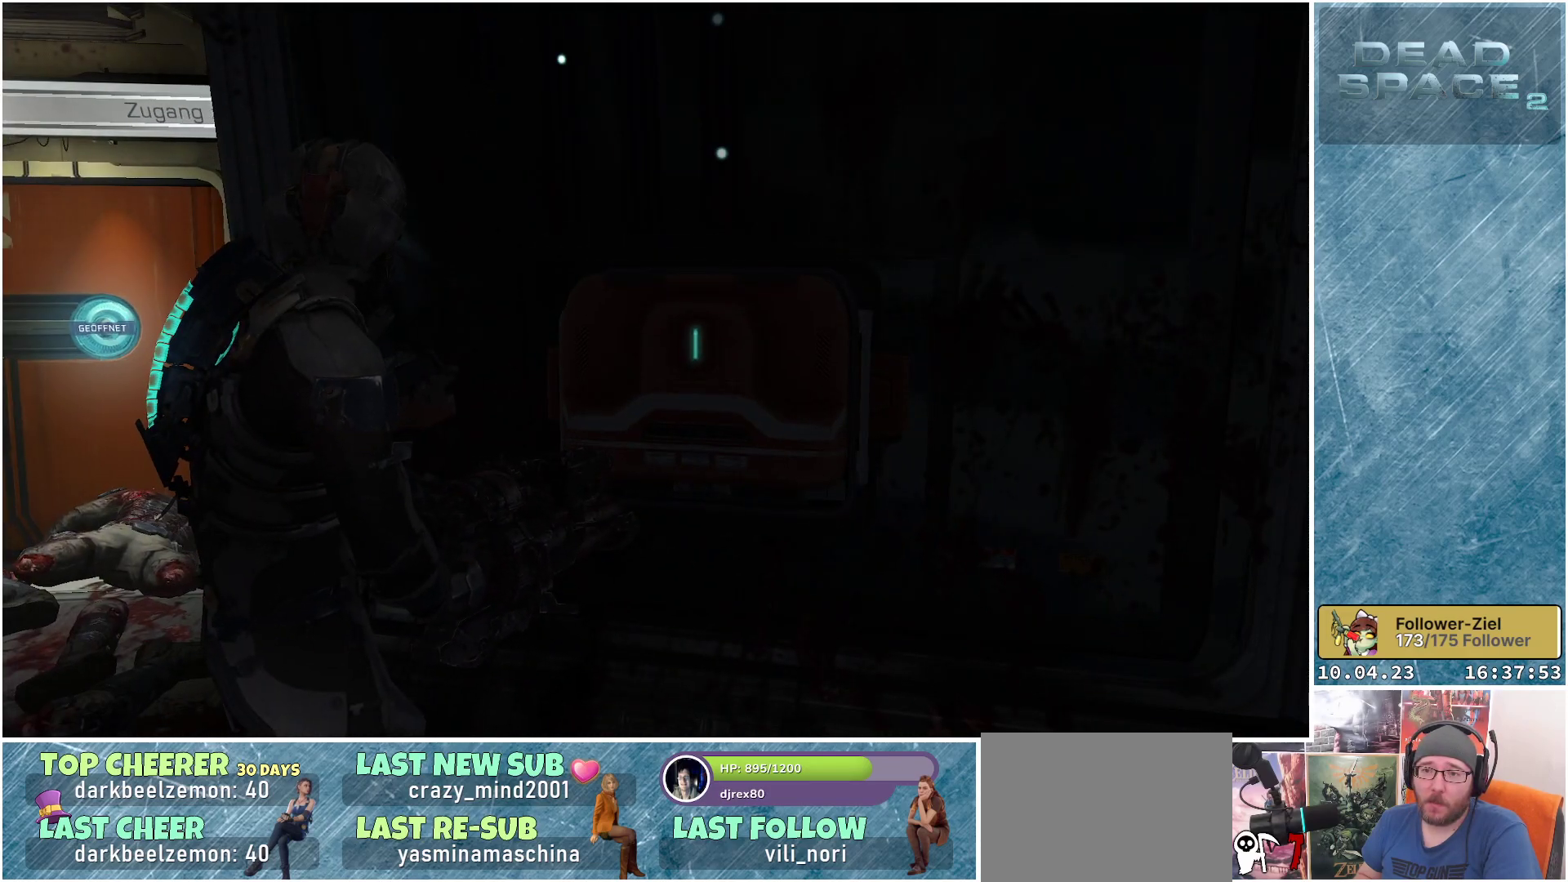
{"buttons": [], "left_stick": "left", "right_stick": "center", "events": []}
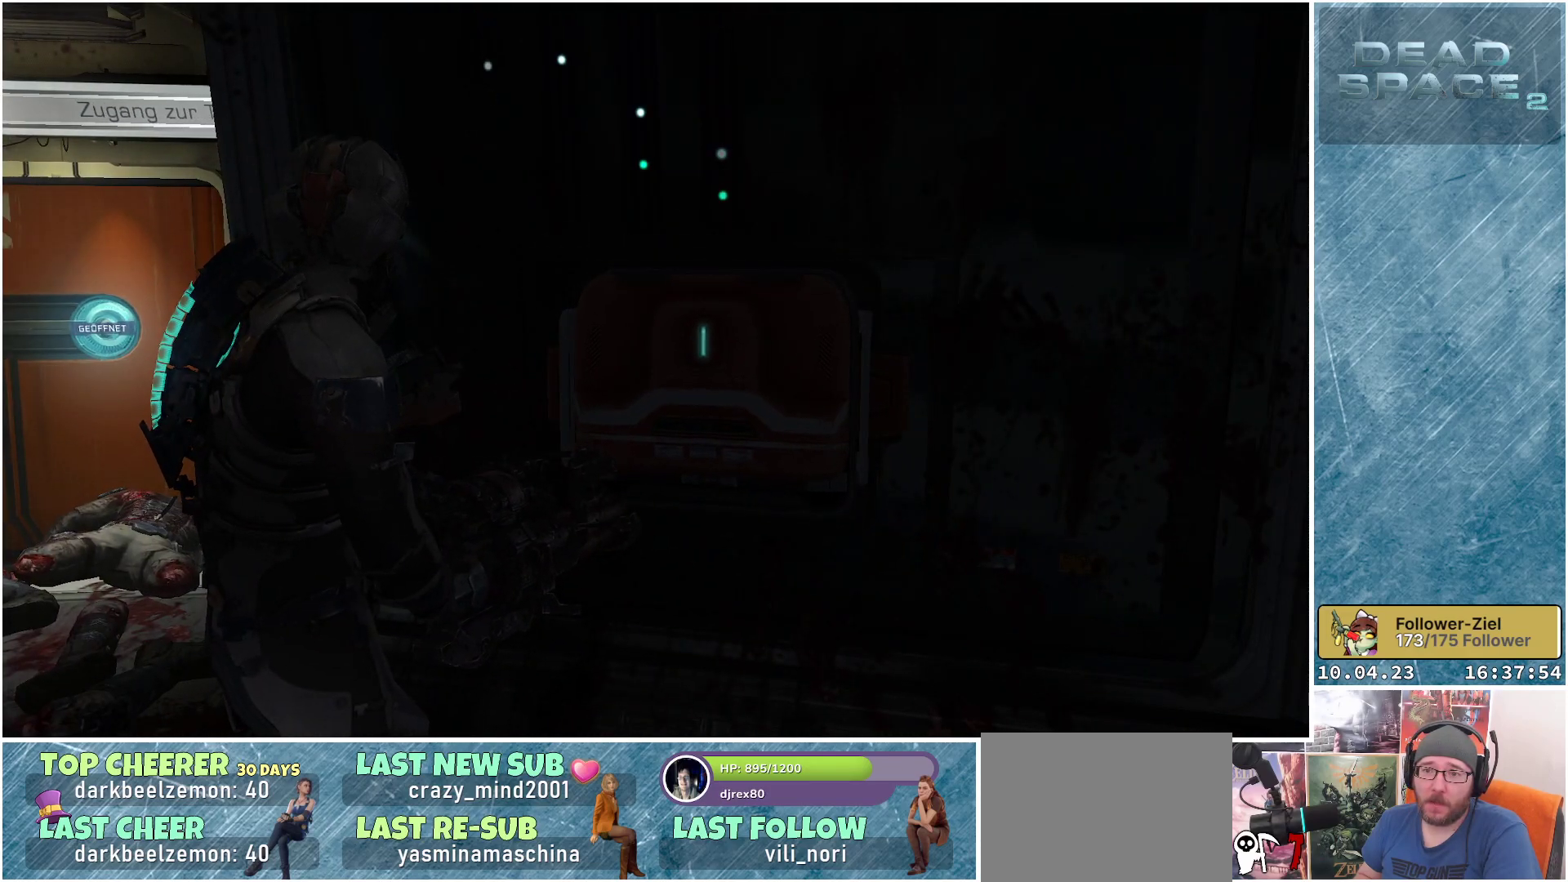
{"buttons": [], "left_stick": "left", "right_stick": "center", "events": []}
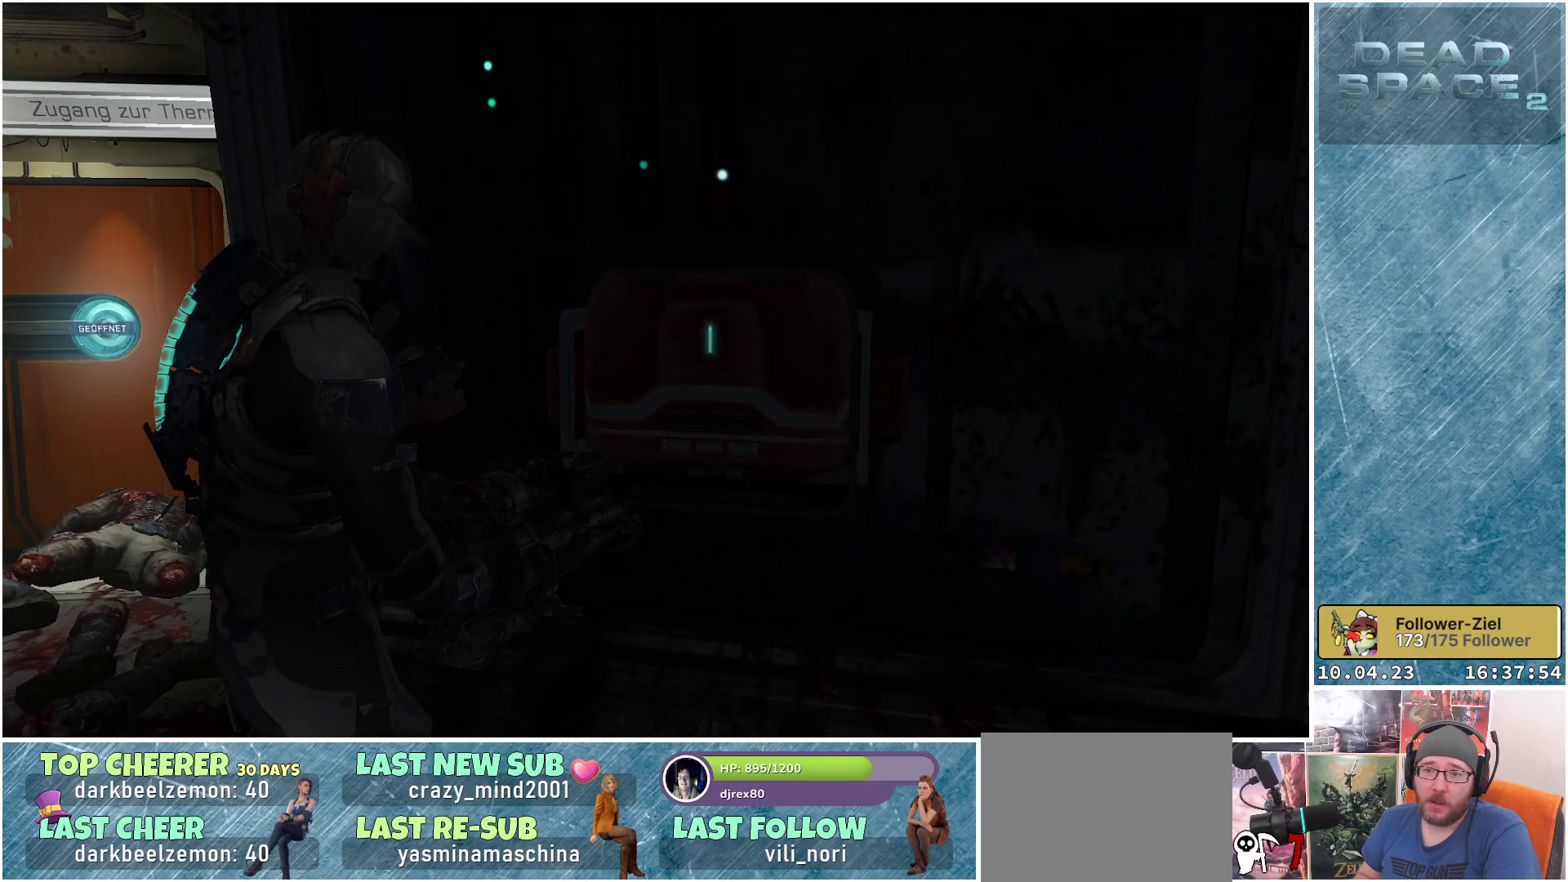
{"buttons": [], "left_stick": "left", "right_stick": "center", "events": []}
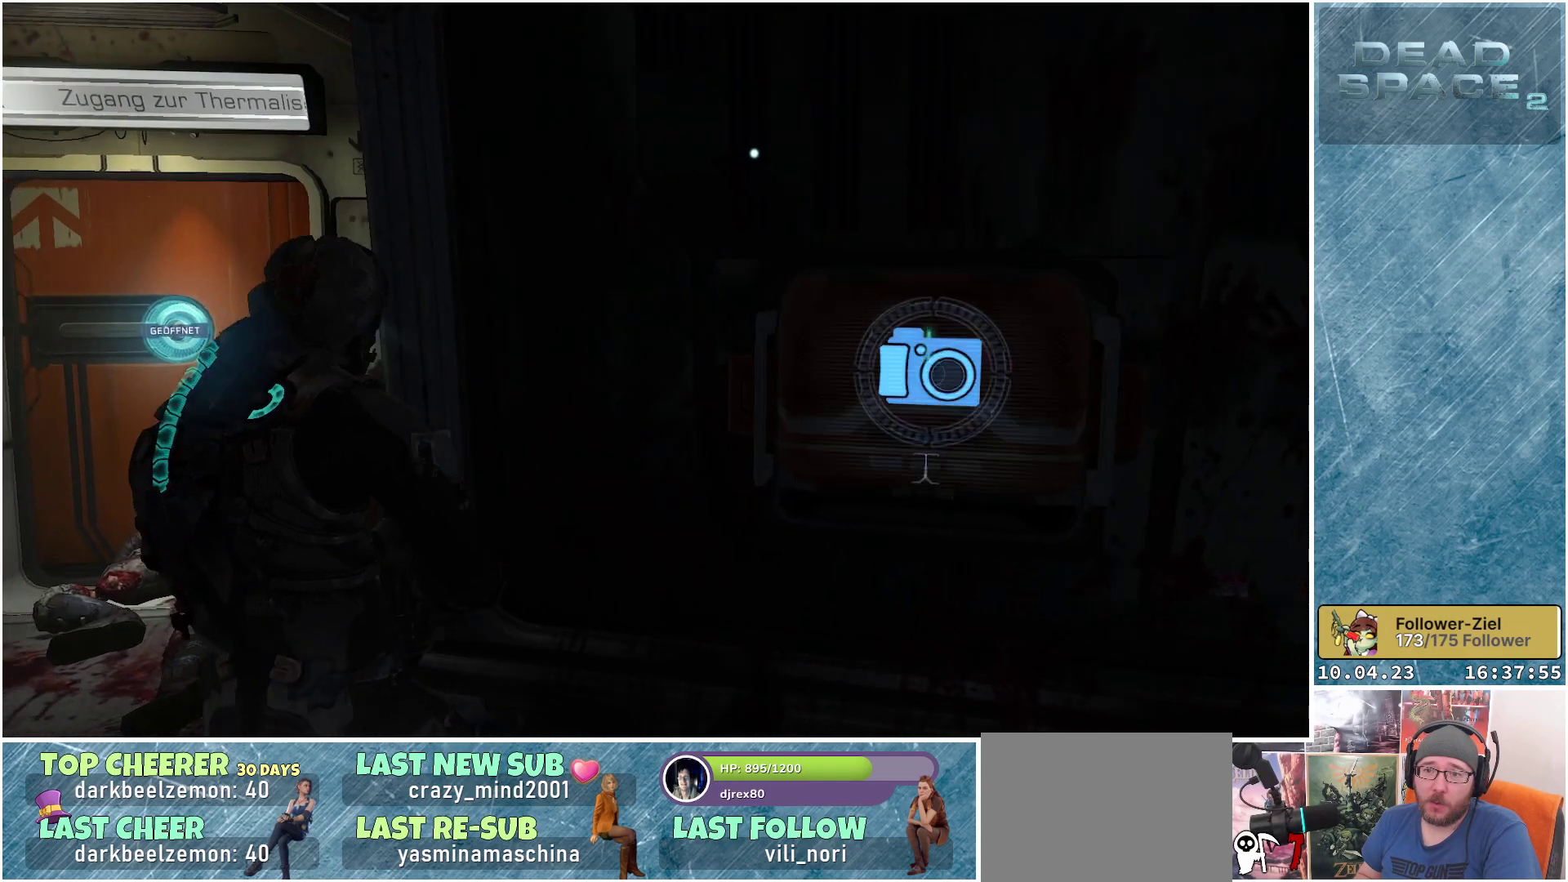
{"buttons": [], "left_stick": "up-left", "right_stick": "up-left", "events": [[217, "right_stick", "up"], [367, "right_stick", "up-left"], [500, "left_stick", "up-left"]]}
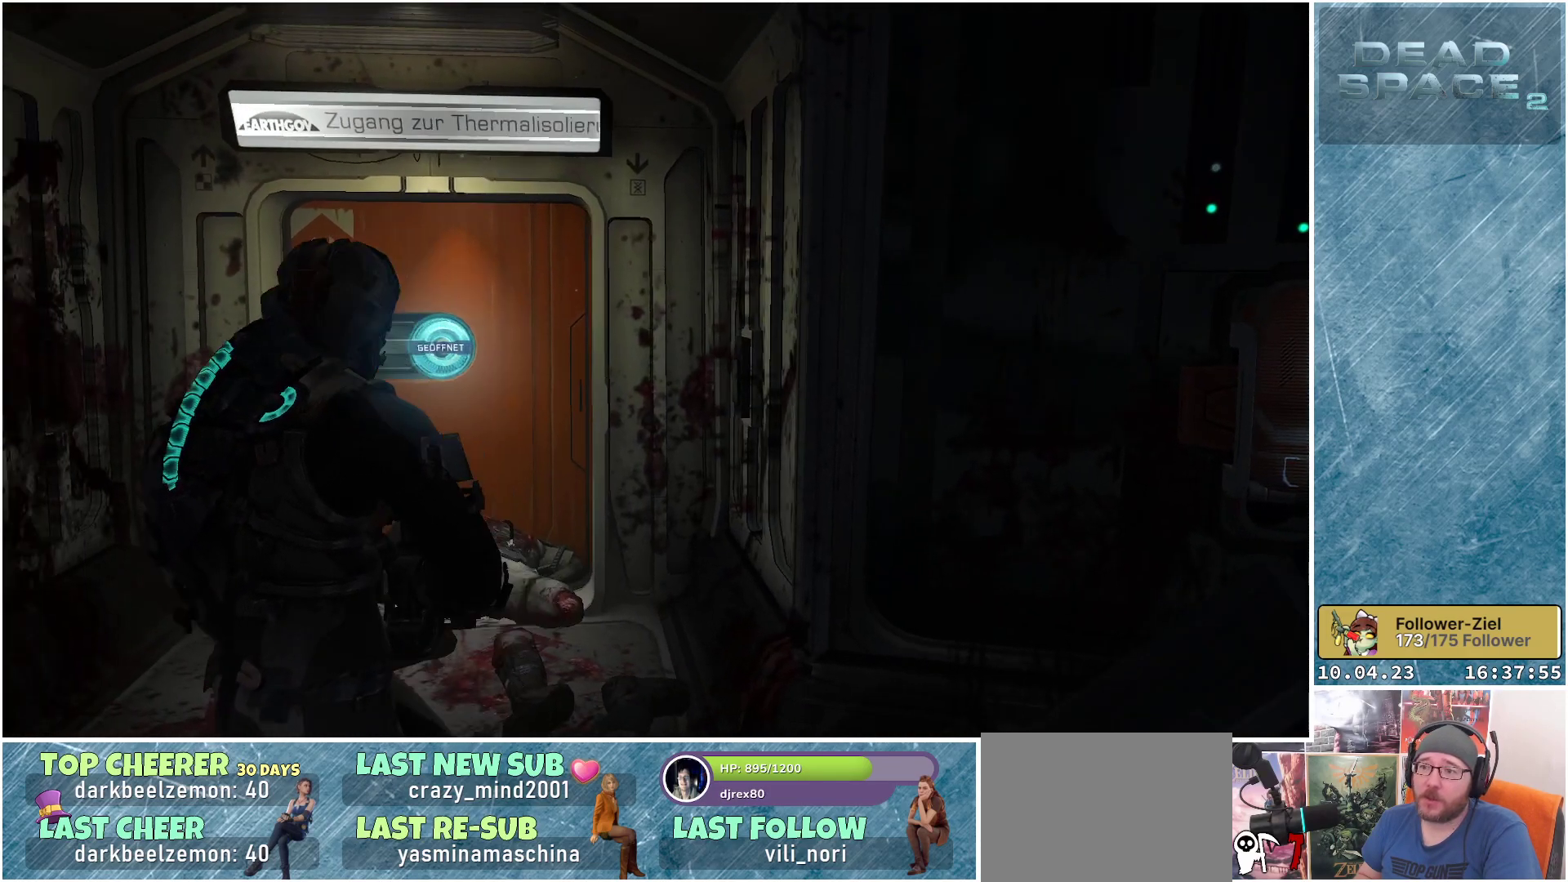
{"buttons": [], "left_stick": "up", "right_stick": "up-left", "events": [[183, "left_stick", "up"]]}
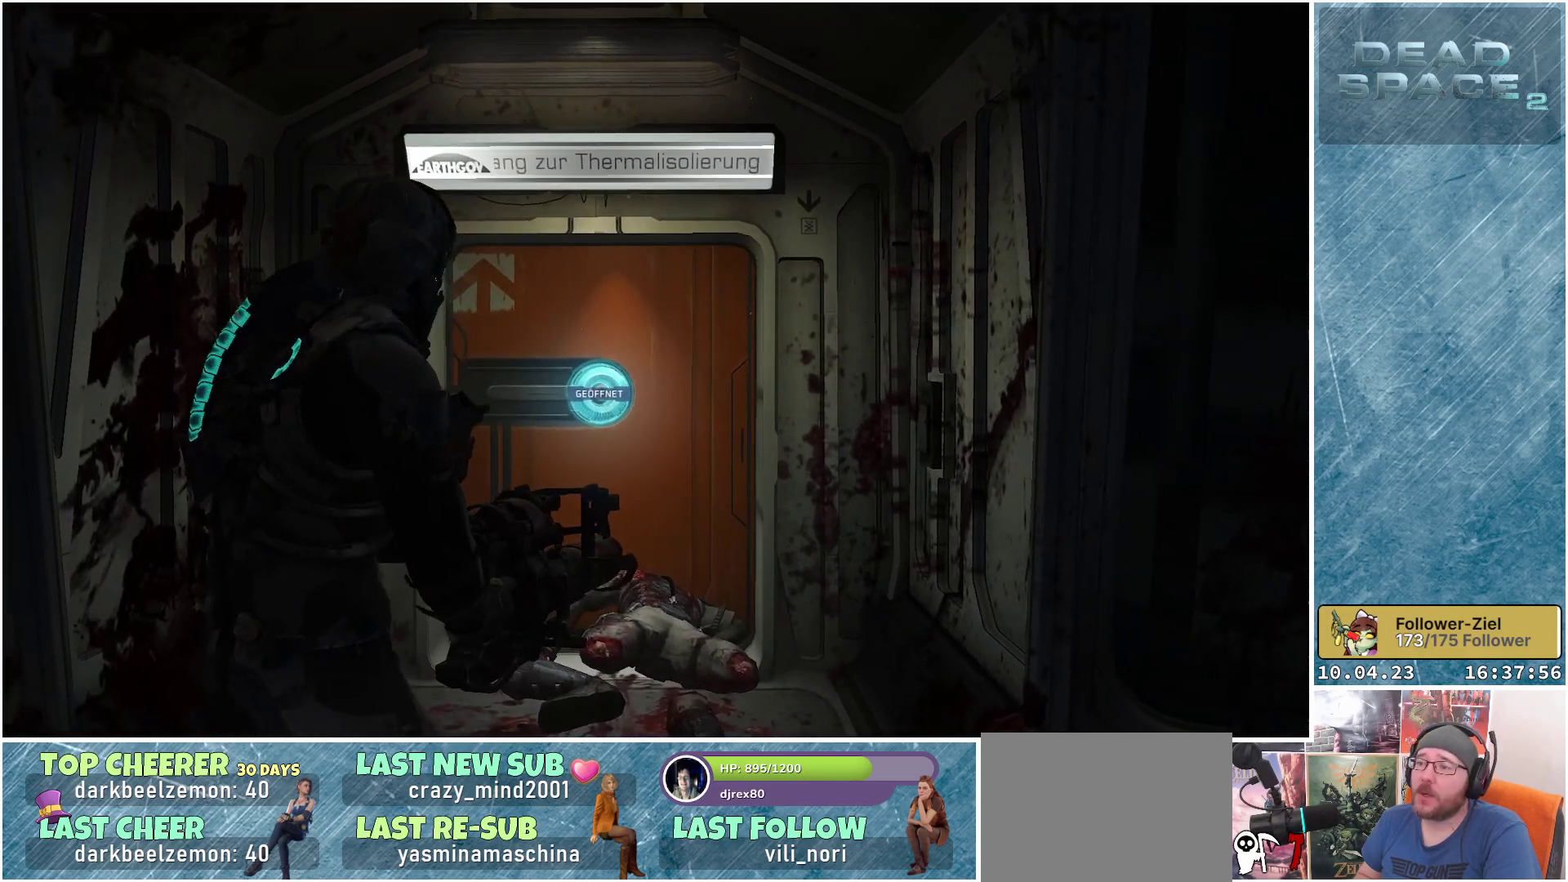
{"buttons": [], "left_stick": "center", "right_stick": "center", "events": [[17, "right_stick", "up"], [283, "right_stick", "up-left"], [383, "right_stick", "center"], [500, "left_stick", "center"]]}
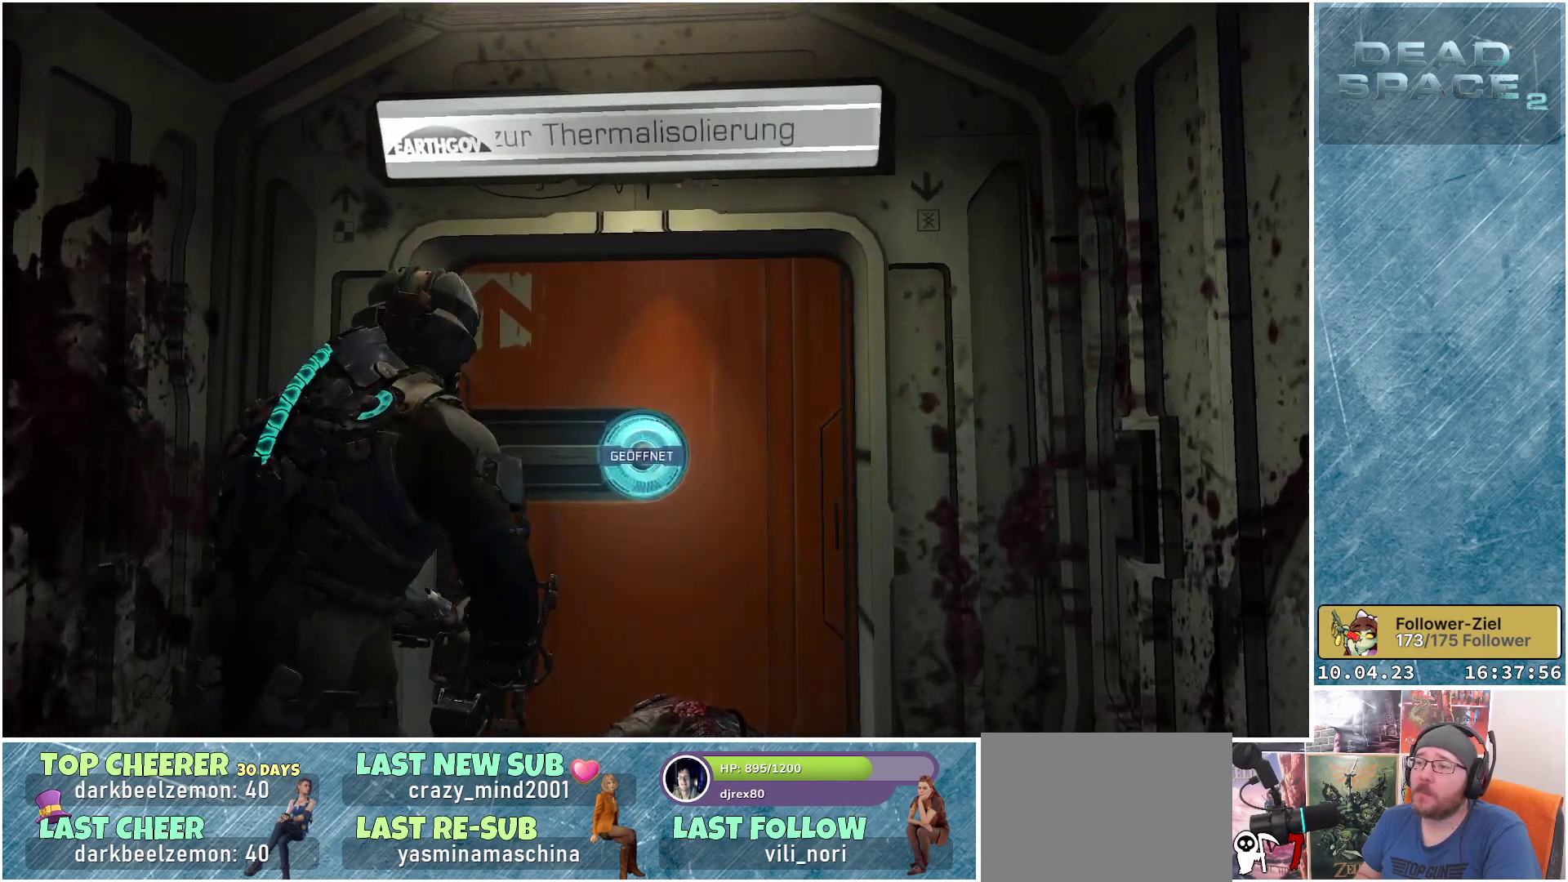
{"buttons": [], "left_stick": "center", "right_stick": "up-right", "events": [[367, "right_stick", "up-right"]]}
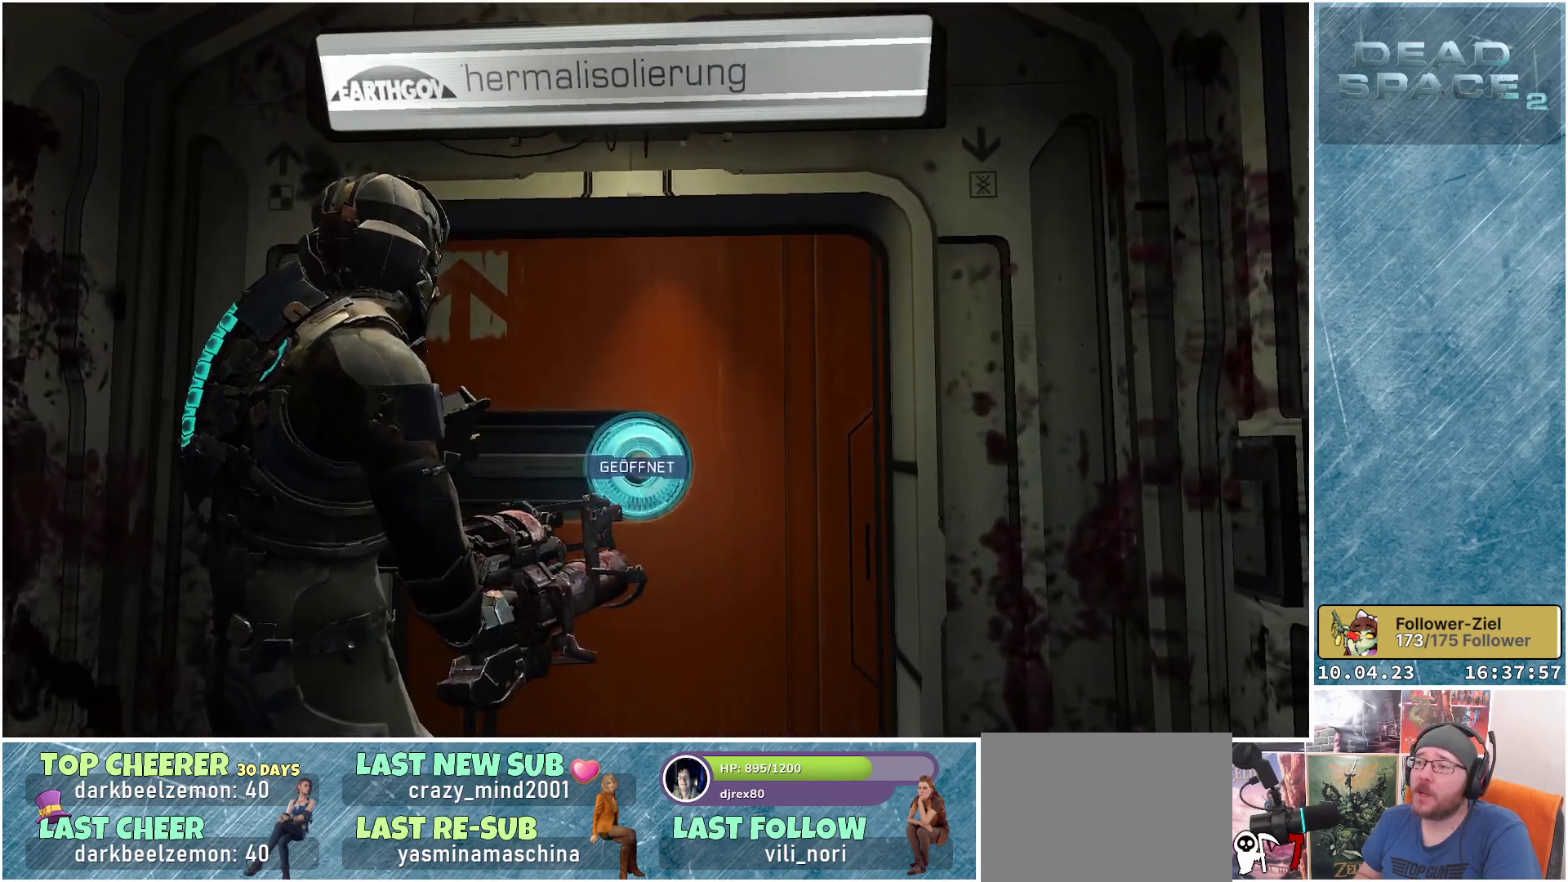
{"buttons": [], "left_stick": "center", "right_stick": "center", "events": [[67, "right_stick", "center"]]}
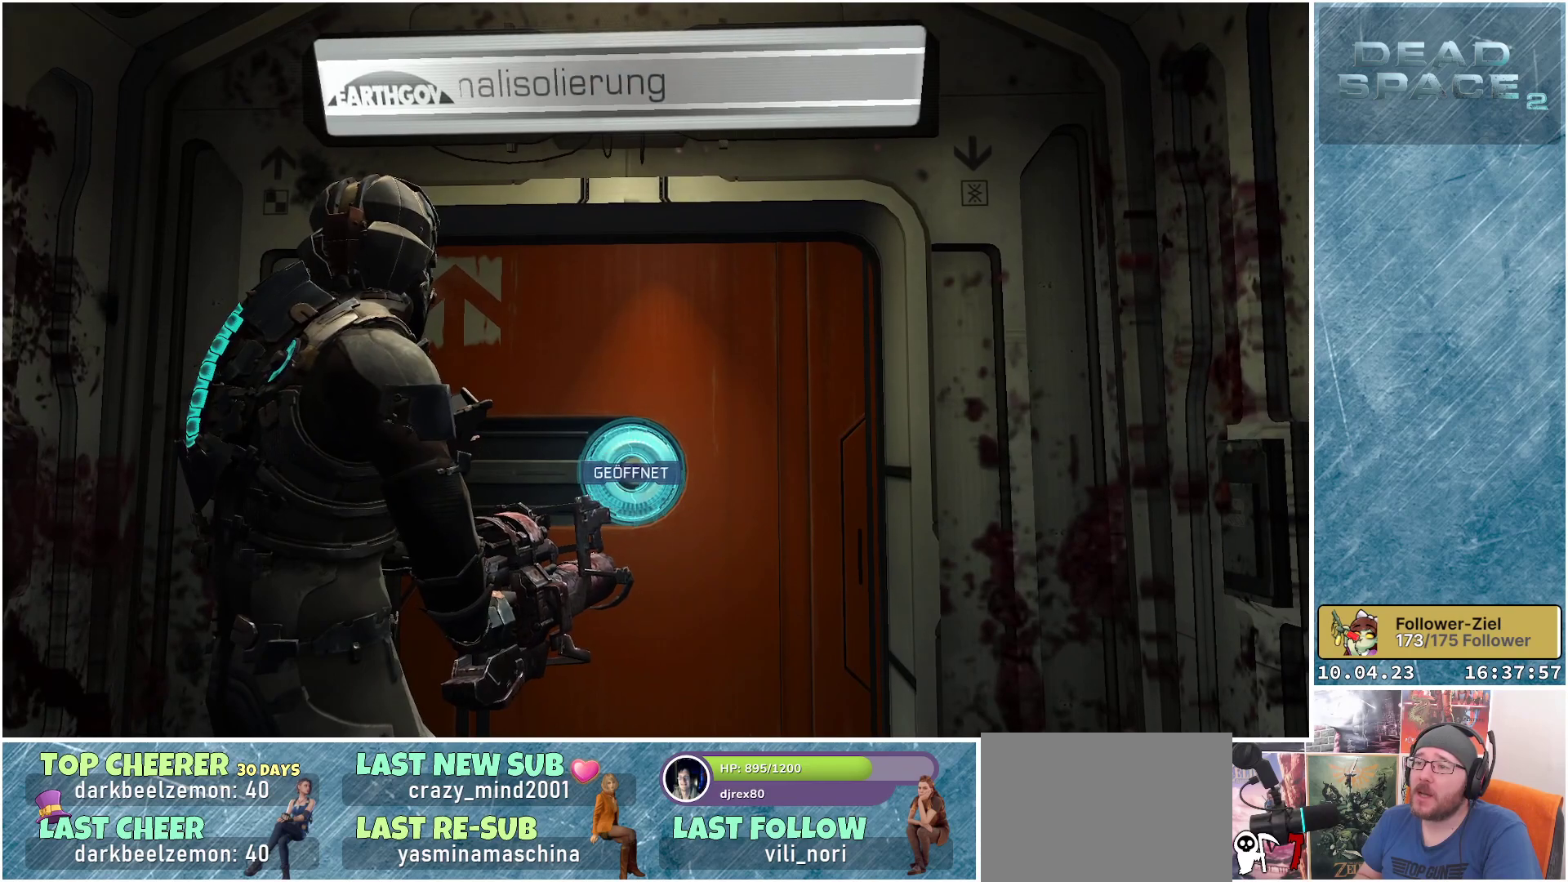
{"buttons": [], "left_stick": "center", "right_stick": "center", "events": []}
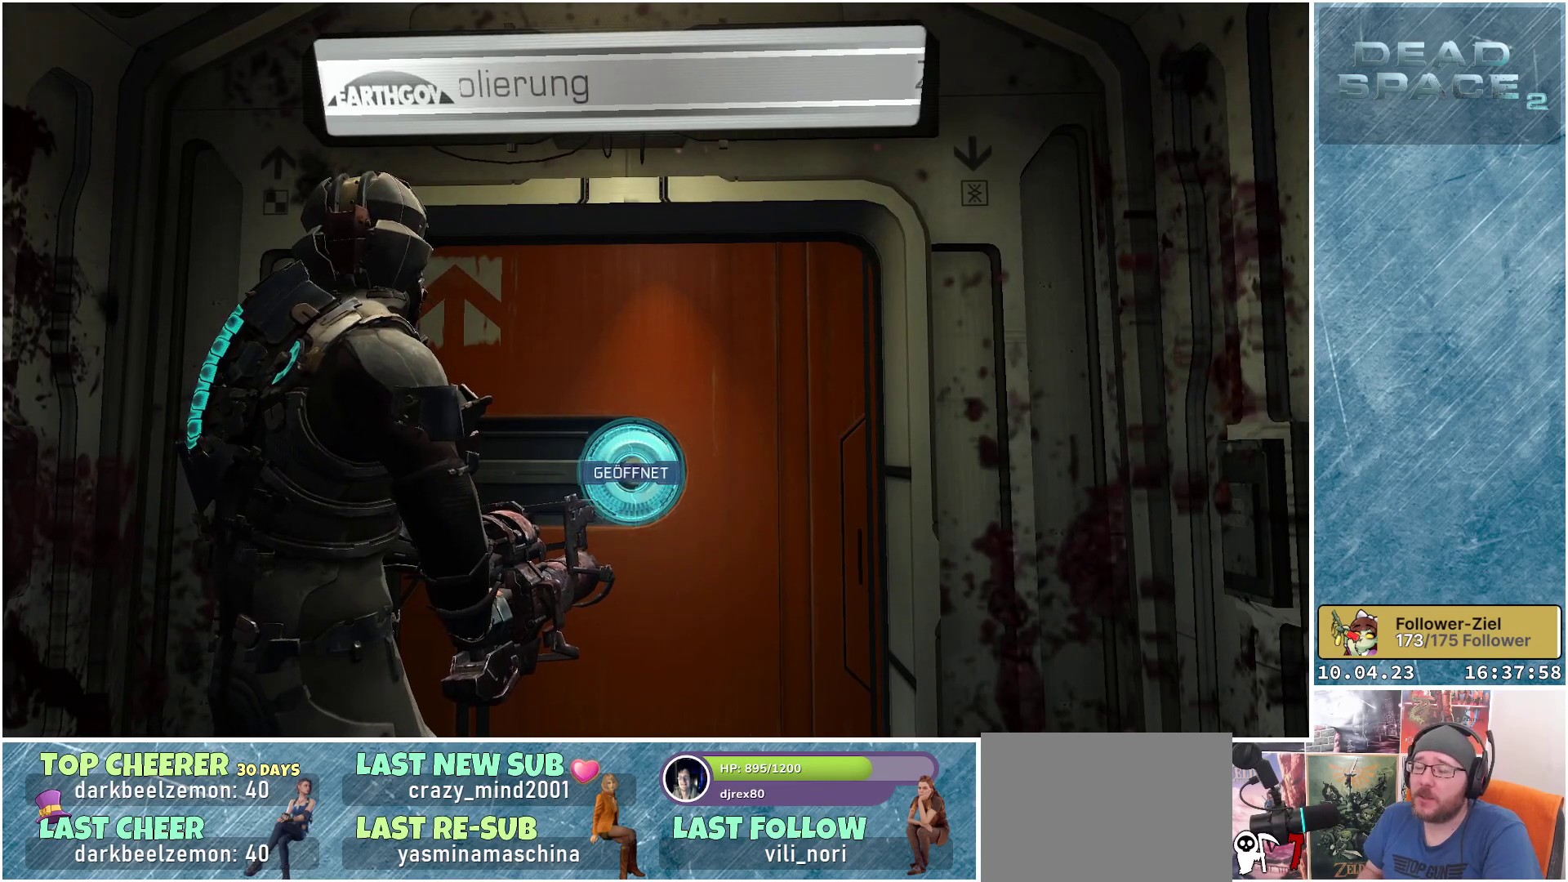
{"buttons": [], "left_stick": "center", "right_stick": "down", "events": [[217, "right_stick", "down"]]}
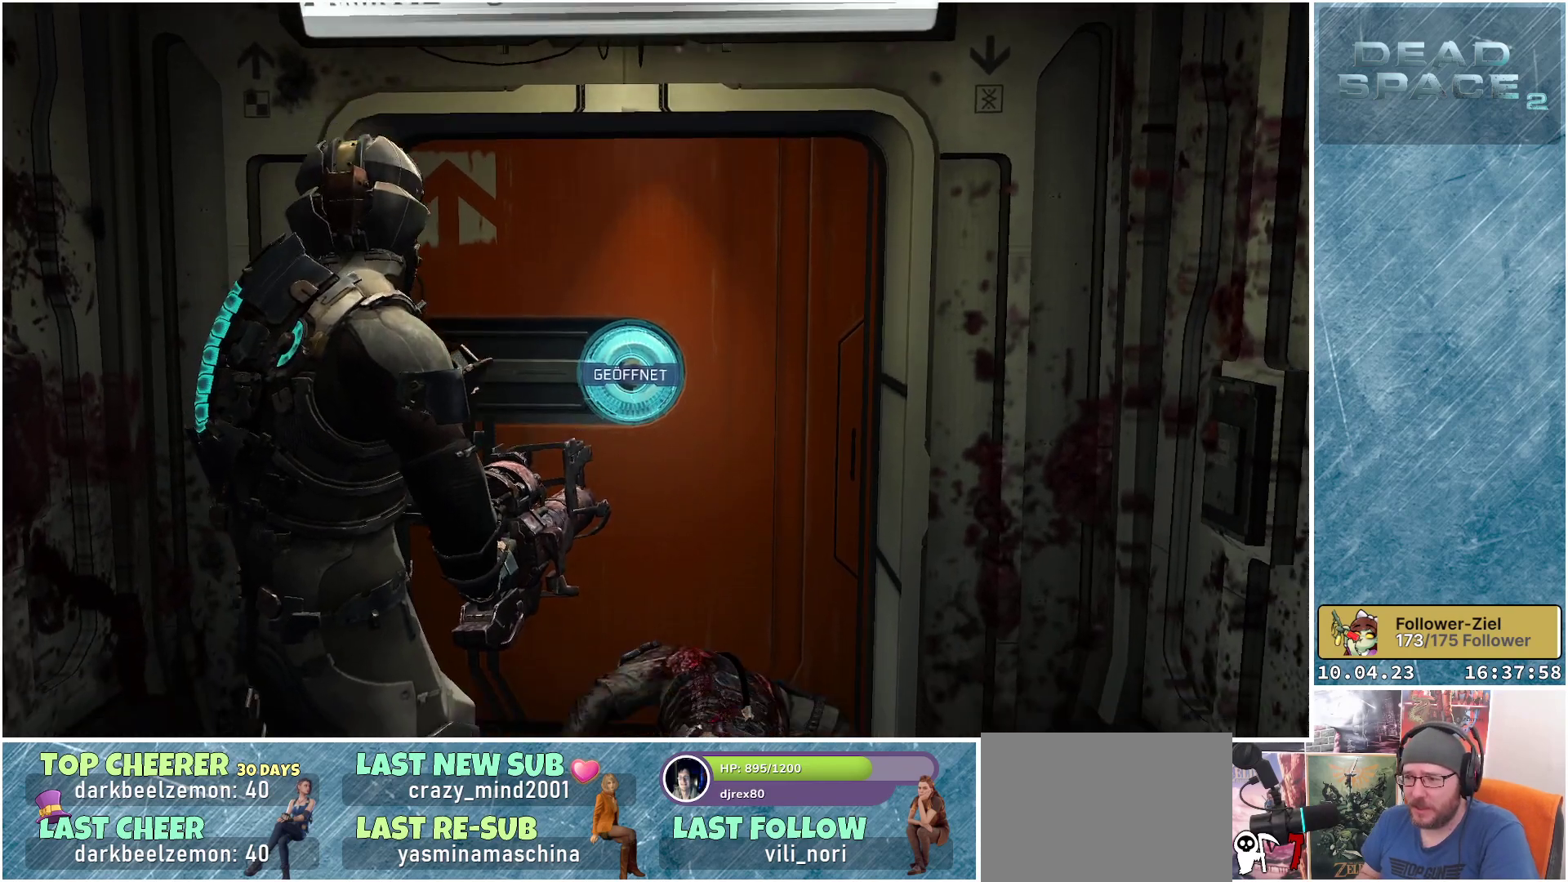
{"buttons": [], "left_stick": "center", "right_stick": "center", "events": [[50, "right_stick", "center"], [250, "A", "down"], [367, "A", "up"]]}
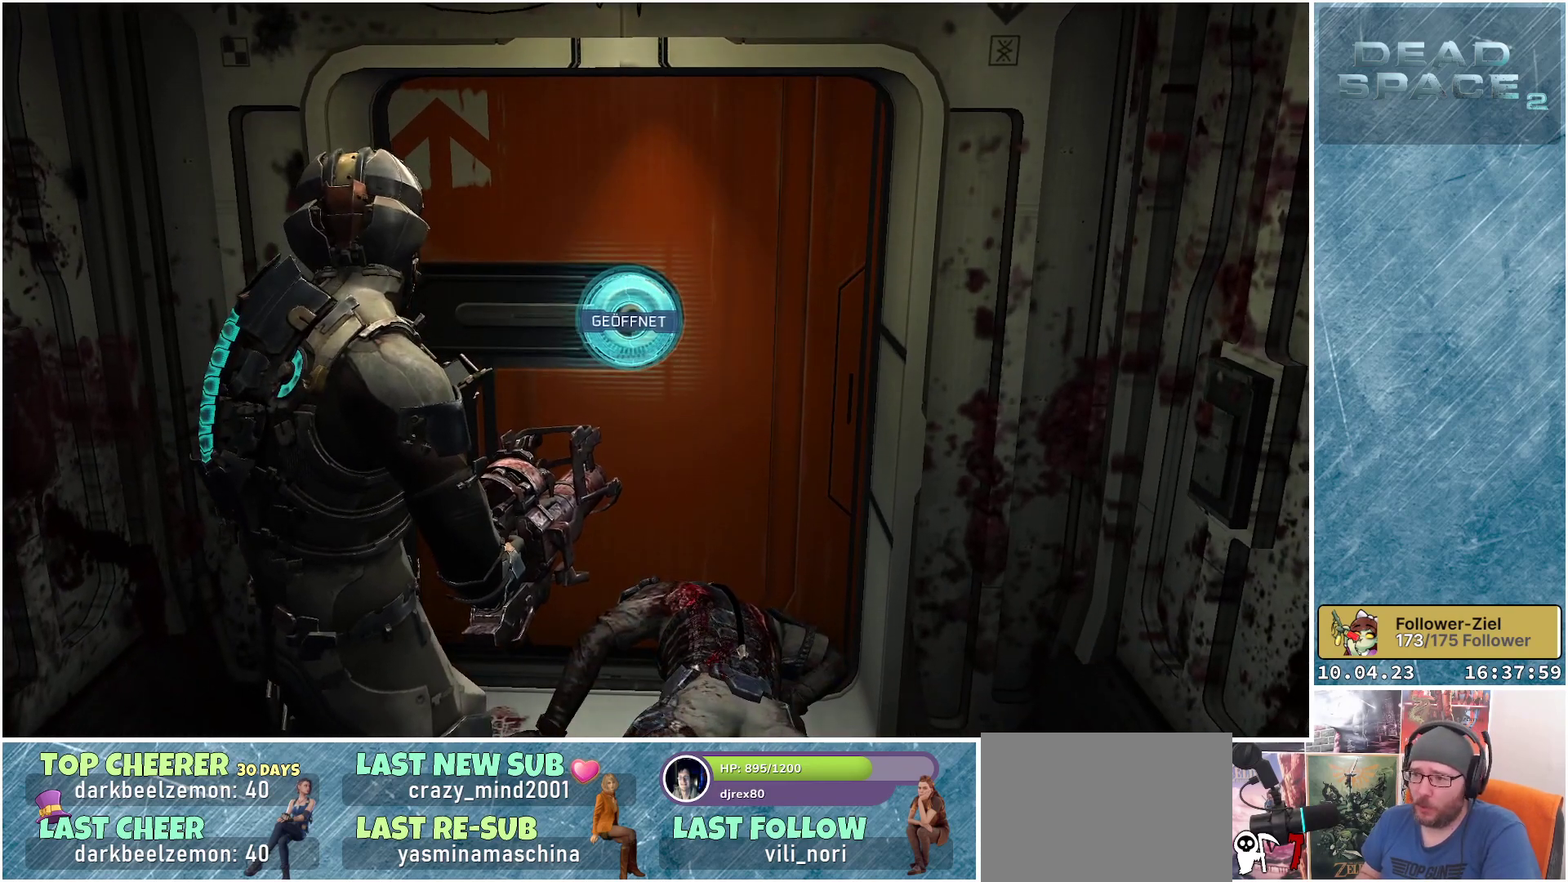
{"buttons": [], "left_stick": "center", "right_stick": "center", "events": [[233, "left_stick", "up"], [500, "left_stick", "center"]]}
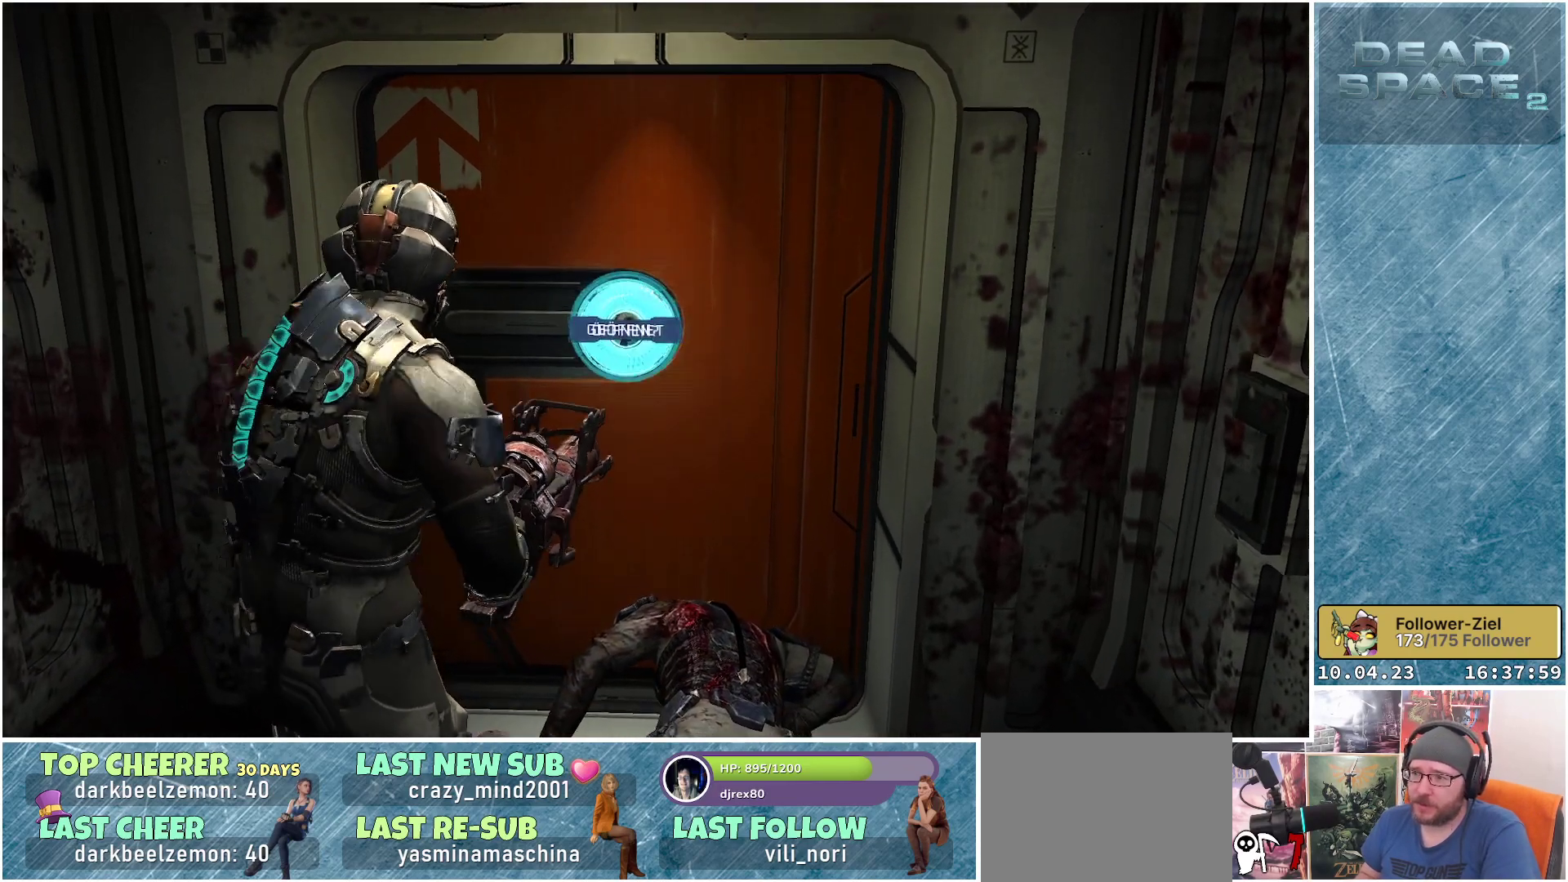
{"buttons": [], "left_stick": "center", "right_stick": "center", "events": [[83, "A", "down"], [200, "A", "up"]]}
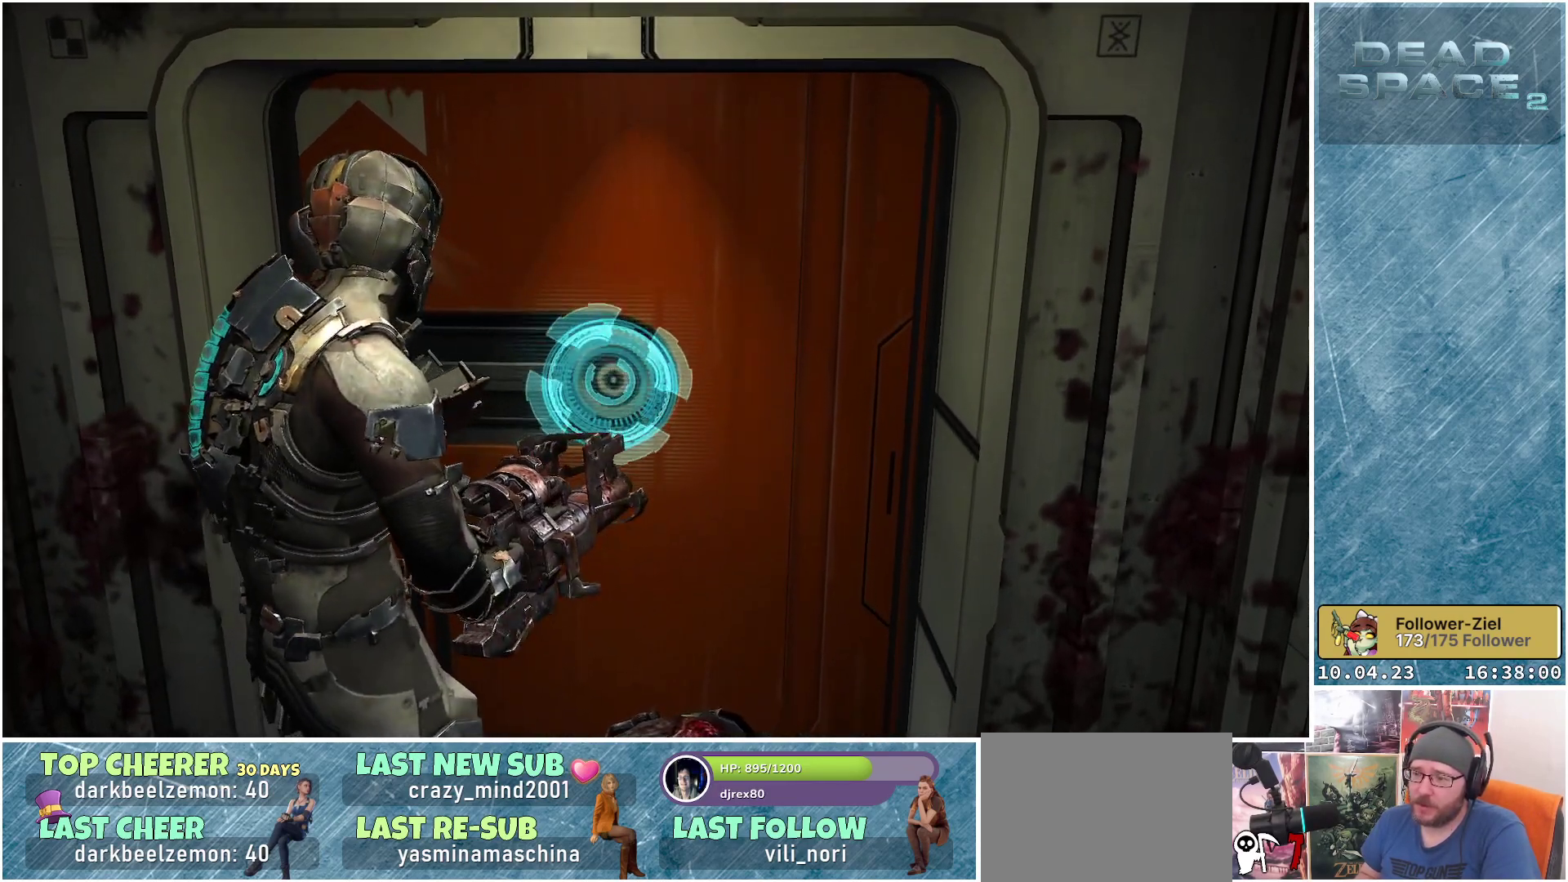
{"buttons": [], "left_stick": "center", "right_stick": "center", "events": []}
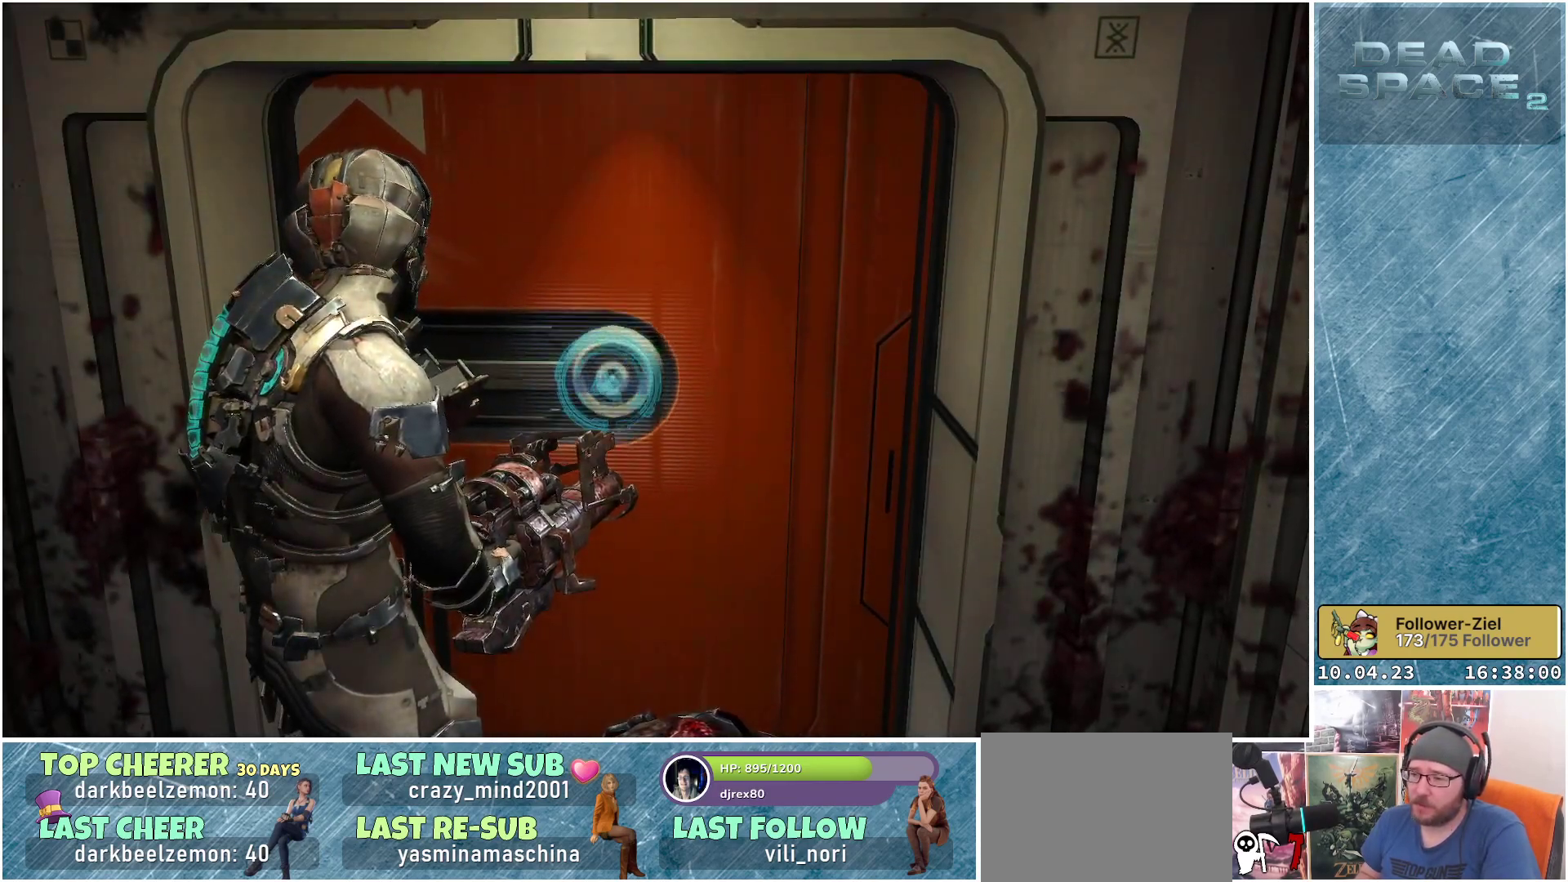
{"buttons": [], "left_stick": "center", "right_stick": "center", "events": []}
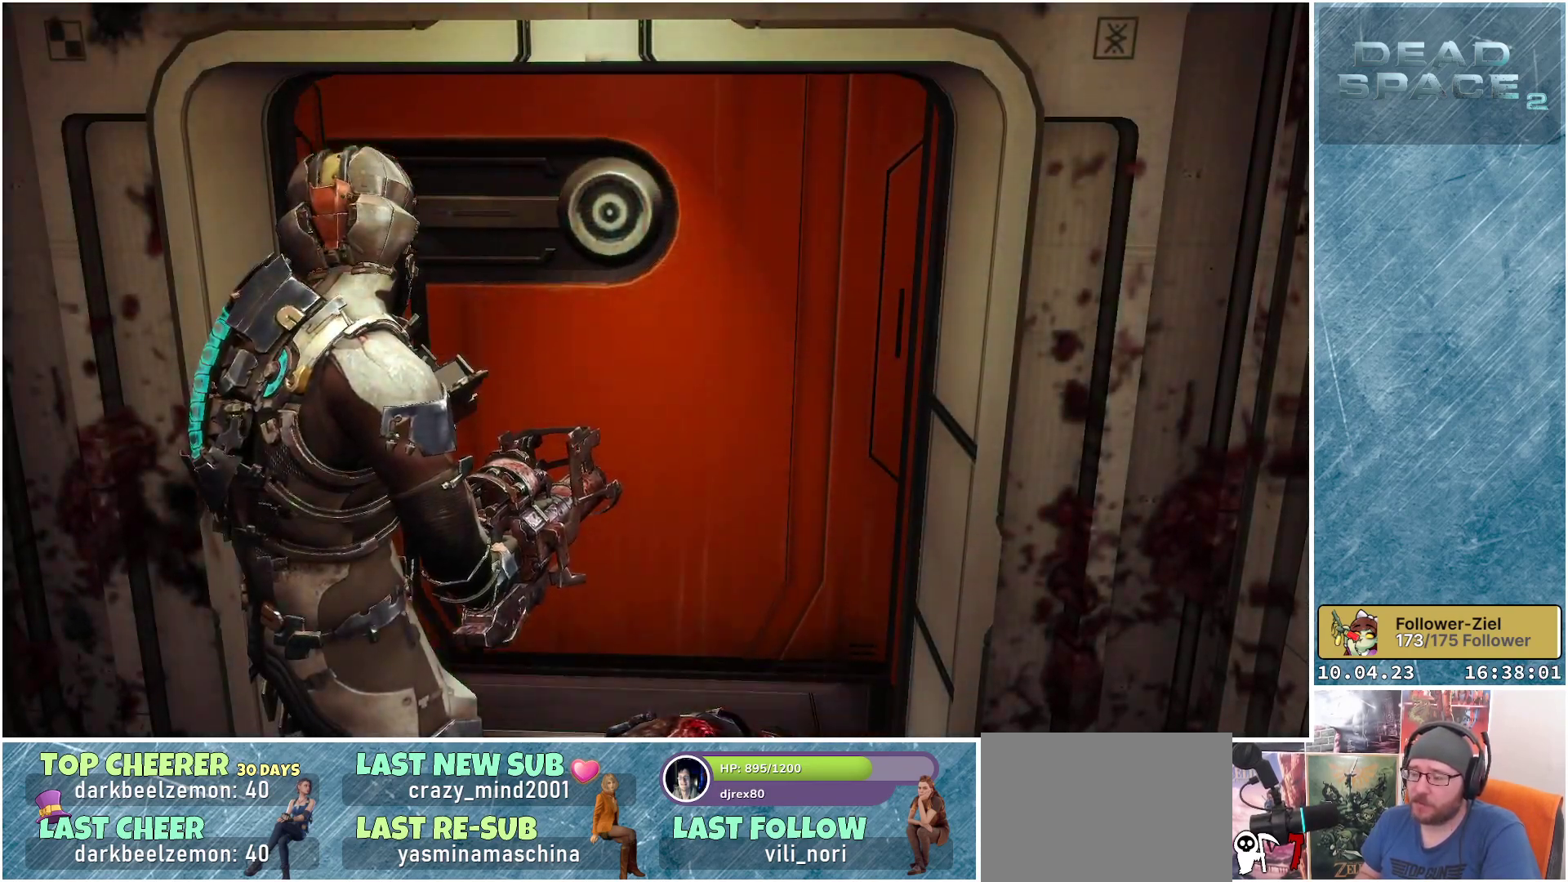
{"buttons": [], "left_stick": "center", "right_stick": "center", "events": []}
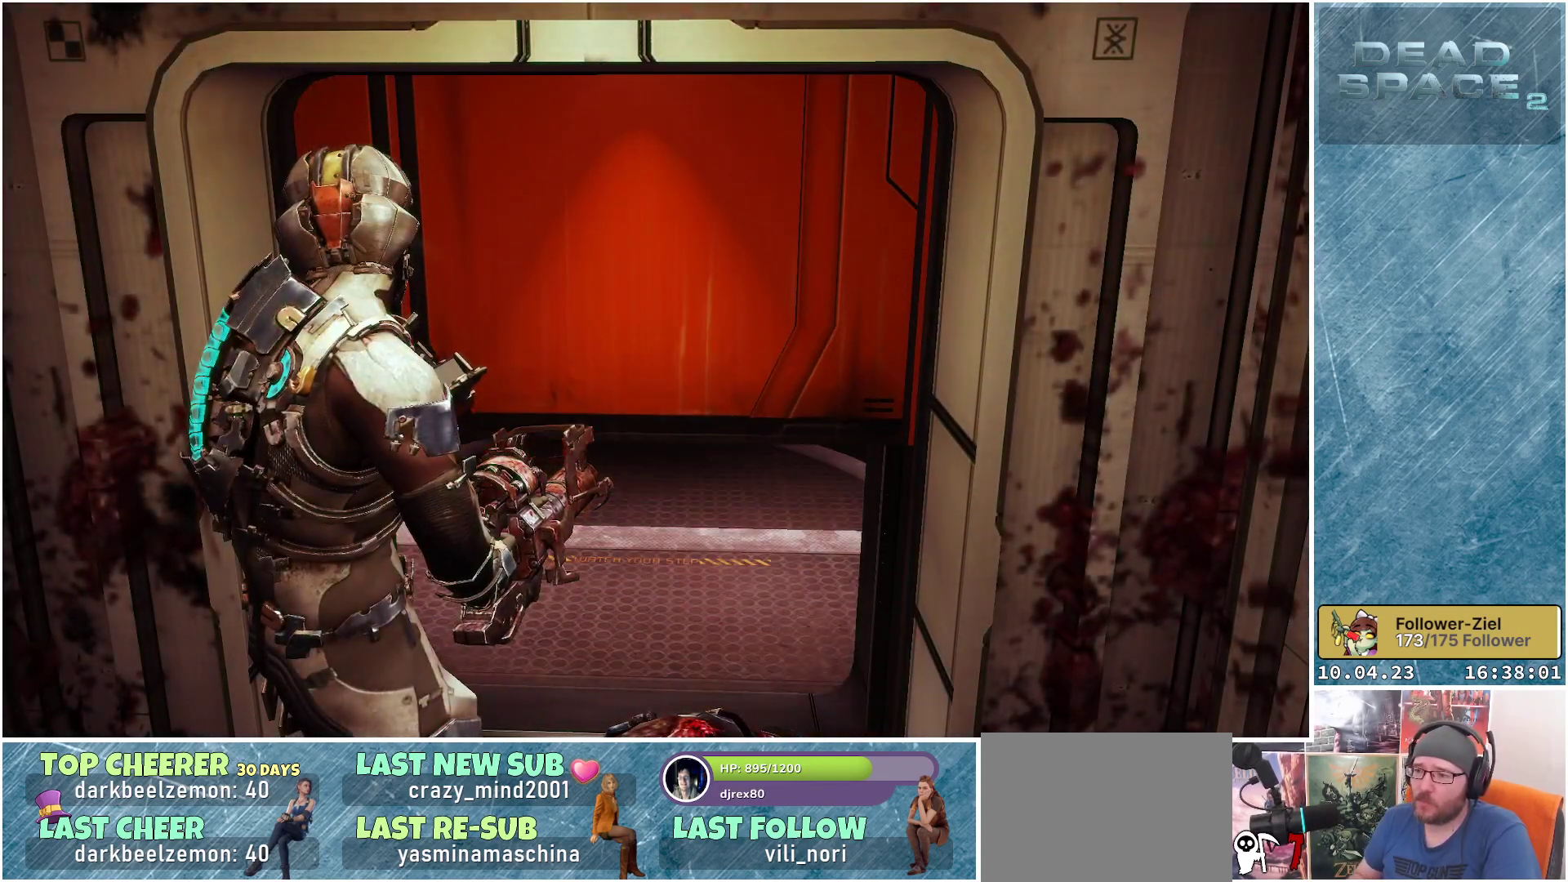
{"buttons": [], "left_stick": "center", "right_stick": "center", "events": []}
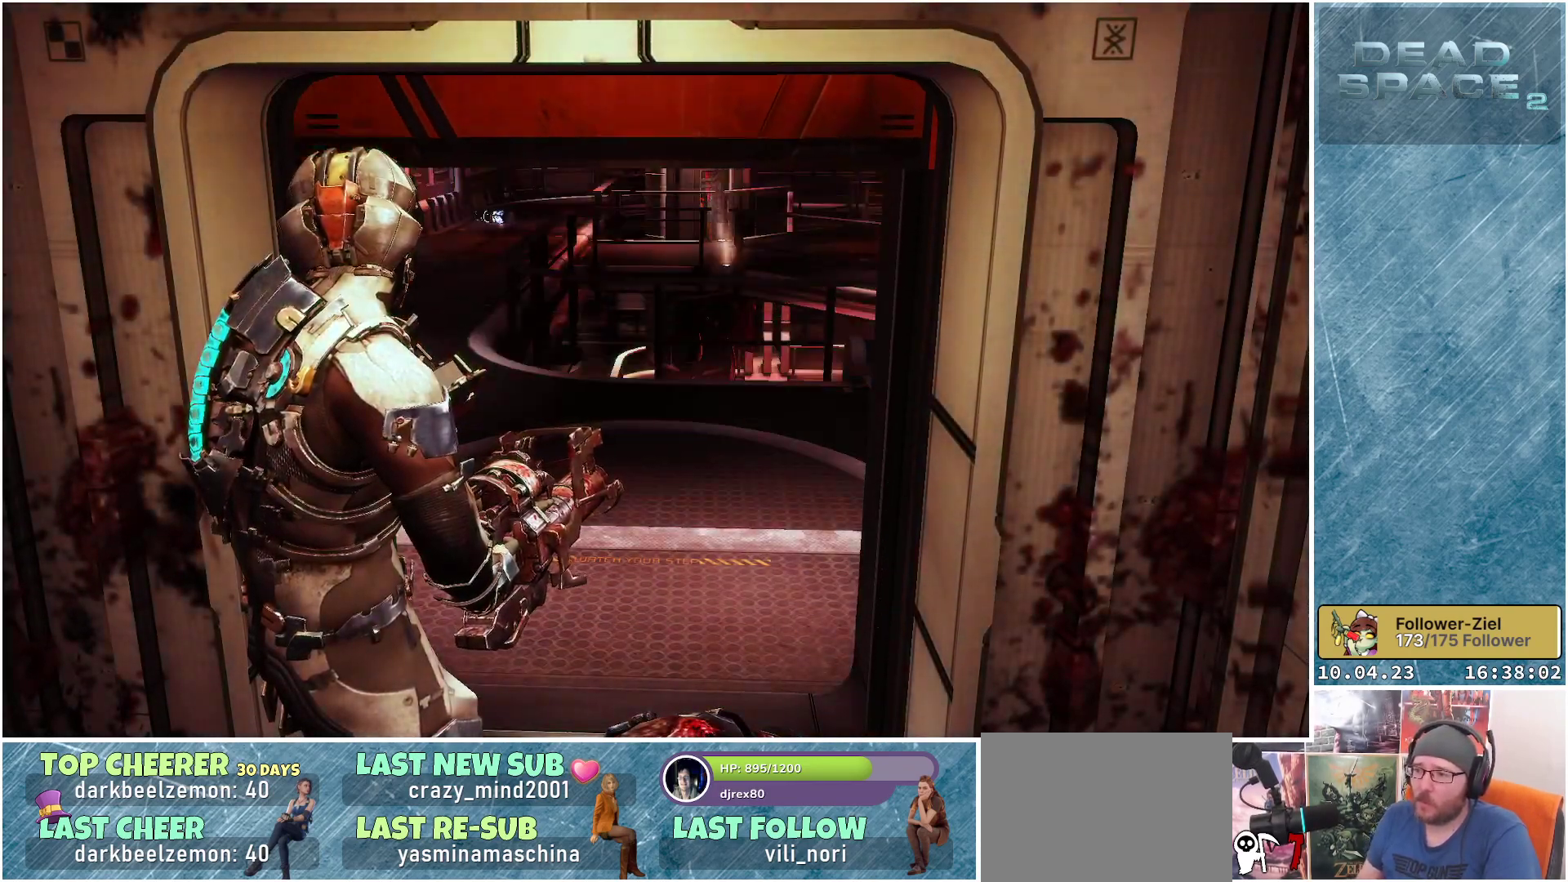
{"buttons": [], "left_stick": "center", "right_stick": "center", "events": []}
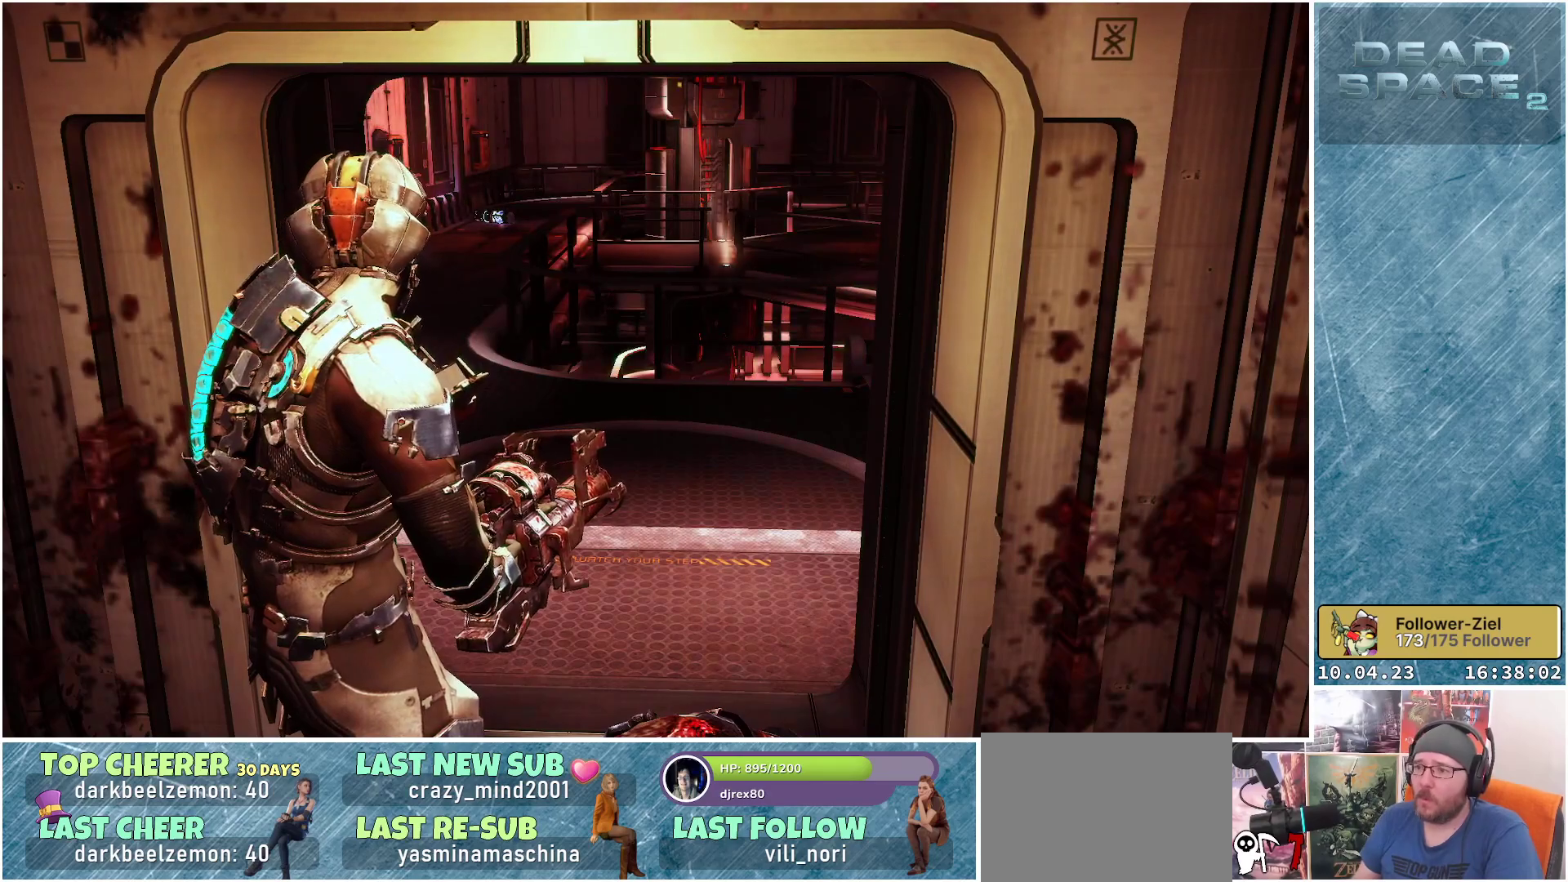
{"buttons": [], "left_stick": "center", "right_stick": "center", "events": []}
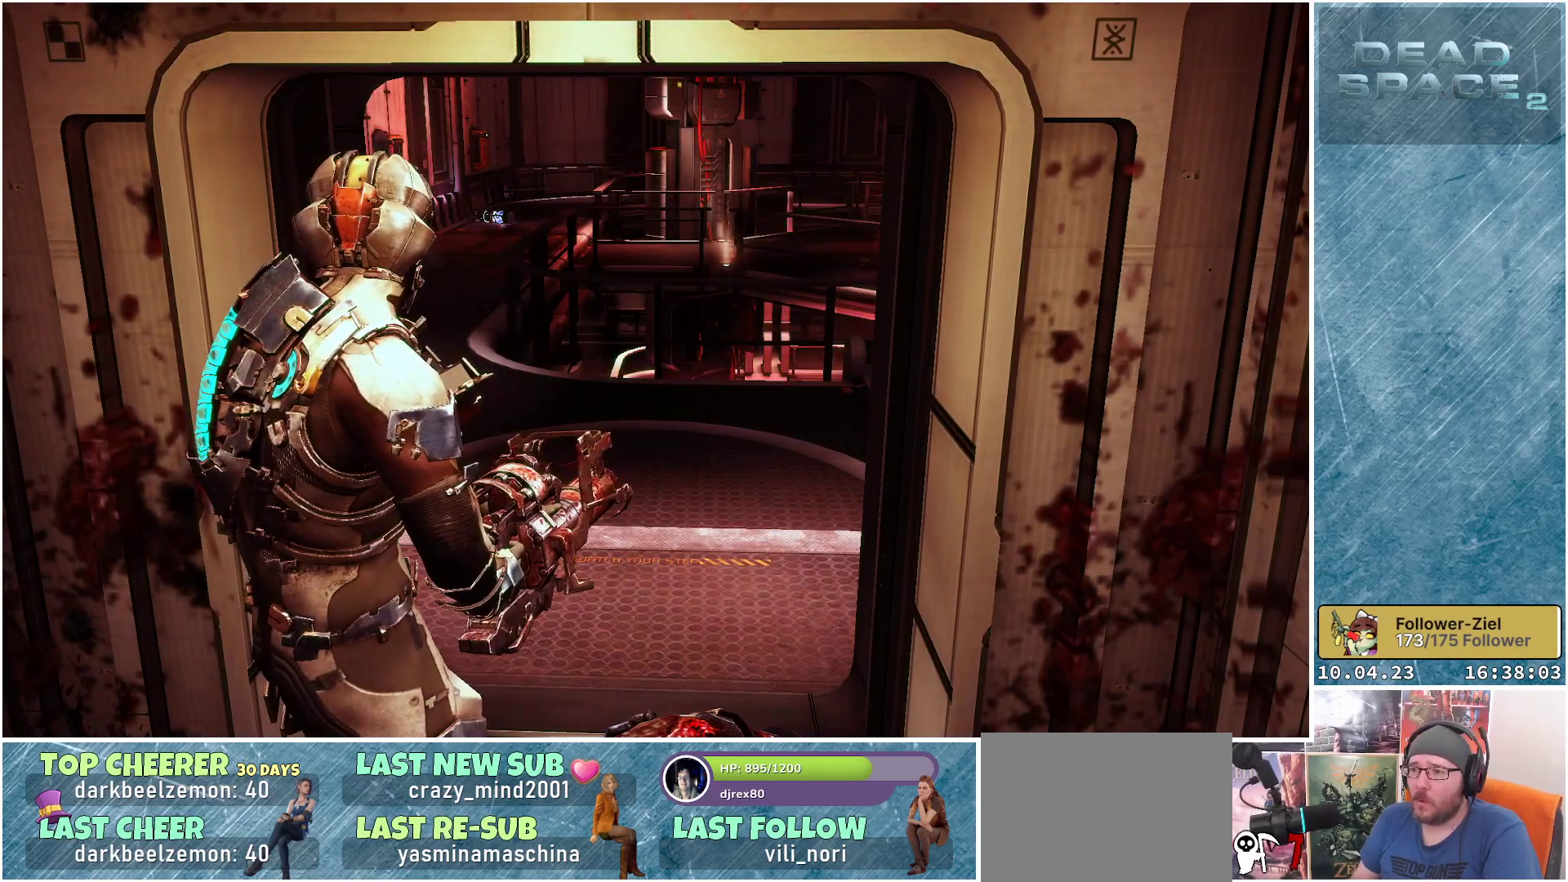
{"buttons": [], "left_stick": "up", "right_stick": "center", "events": [[33, "left_stick", "up"]]}
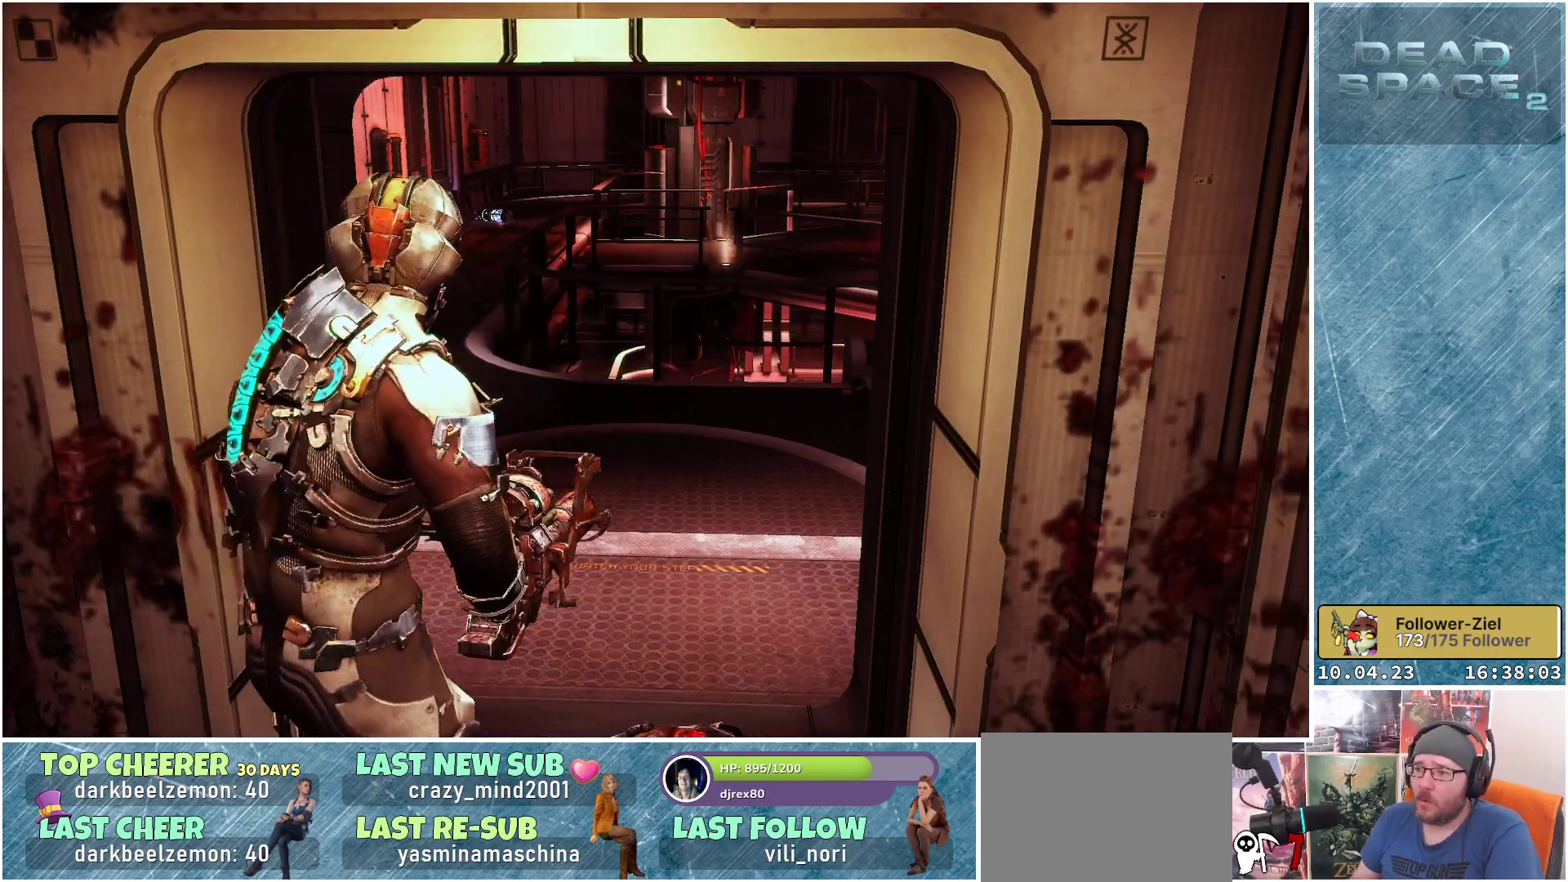
{"buttons": [], "left_stick": "up", "right_stick": "right", "events": [[167, "right_stick", "right"]]}
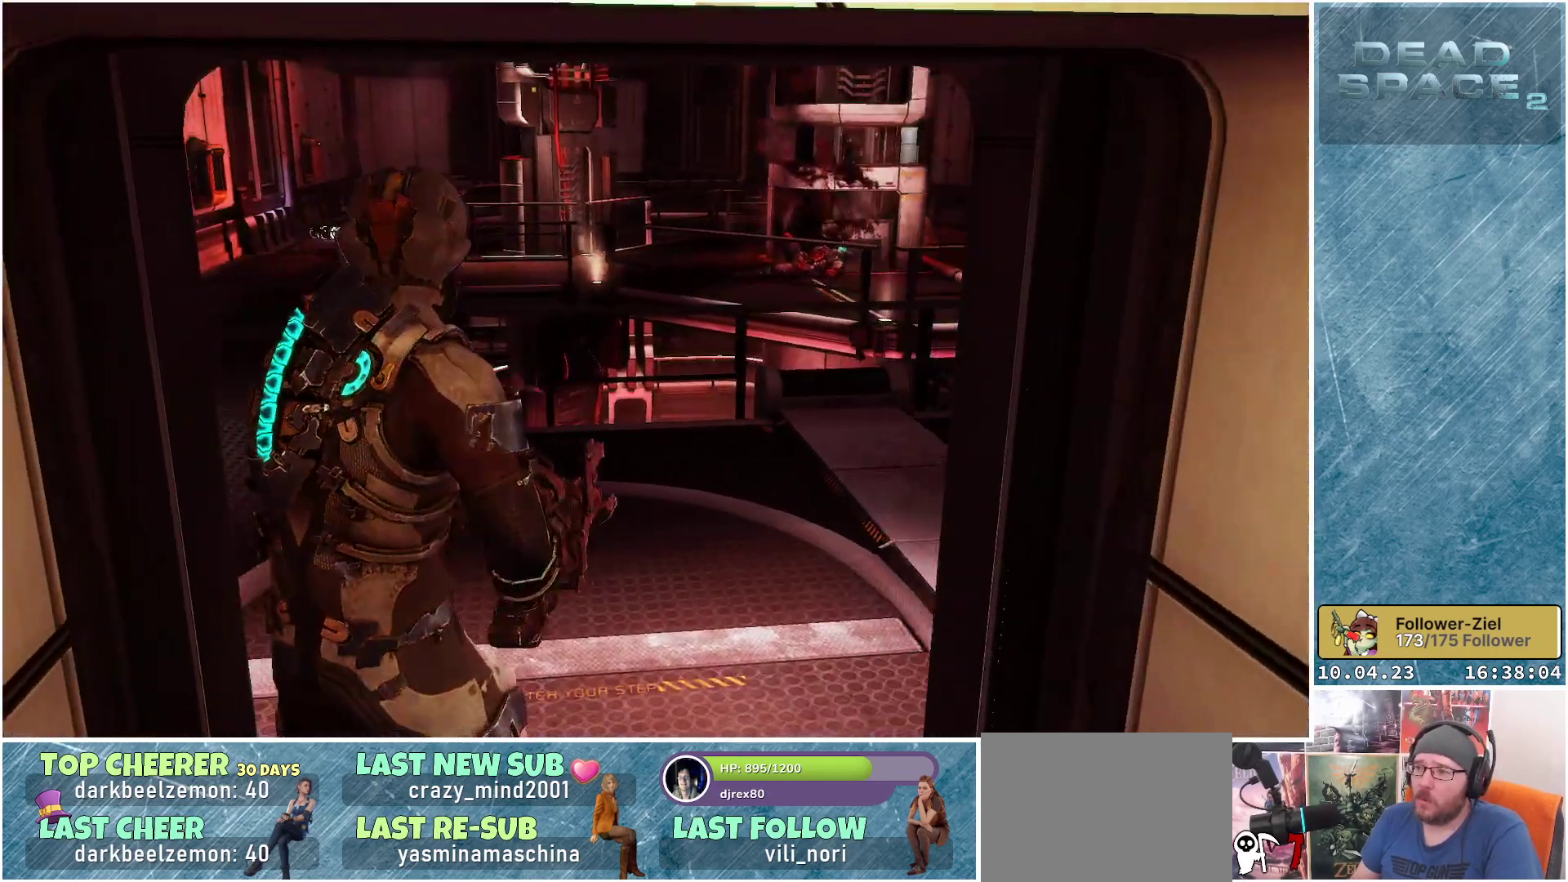
{"buttons": [], "left_stick": "up-left", "right_stick": "center", "events": [[133, "left_stick", "up-left"], [217, "right_stick", "center"]]}
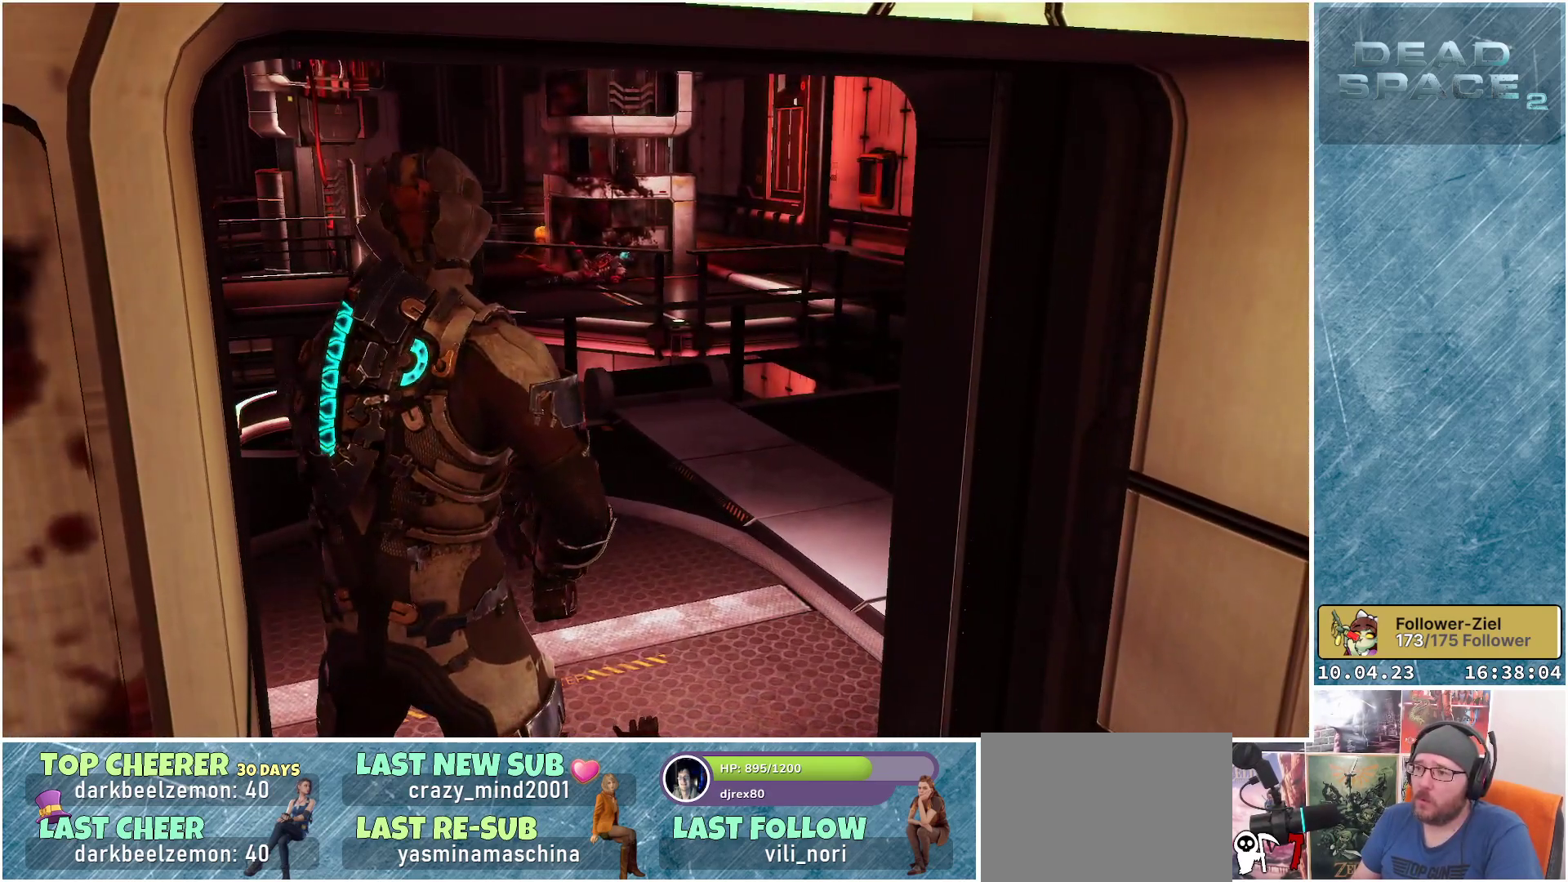
{"buttons": [], "left_stick": "up-left", "right_stick": "center", "events": []}
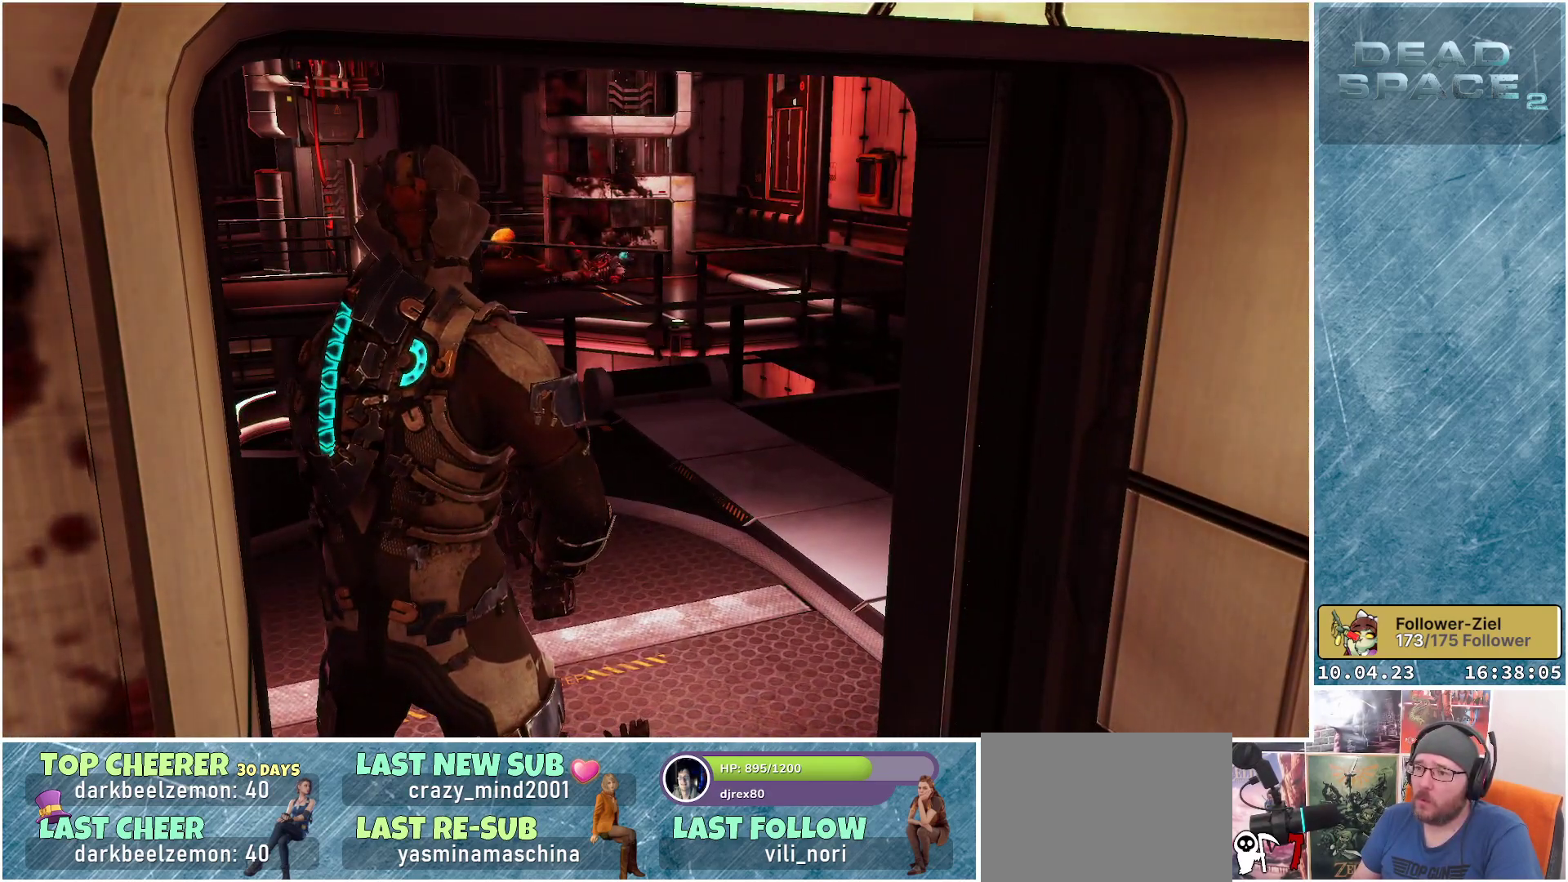
{"buttons": [], "left_stick": "up-left", "right_stick": "right", "events": [[117, "right_stick", "left"], [283, "right_stick", "center"], [500, "right_stick", "right"]]}
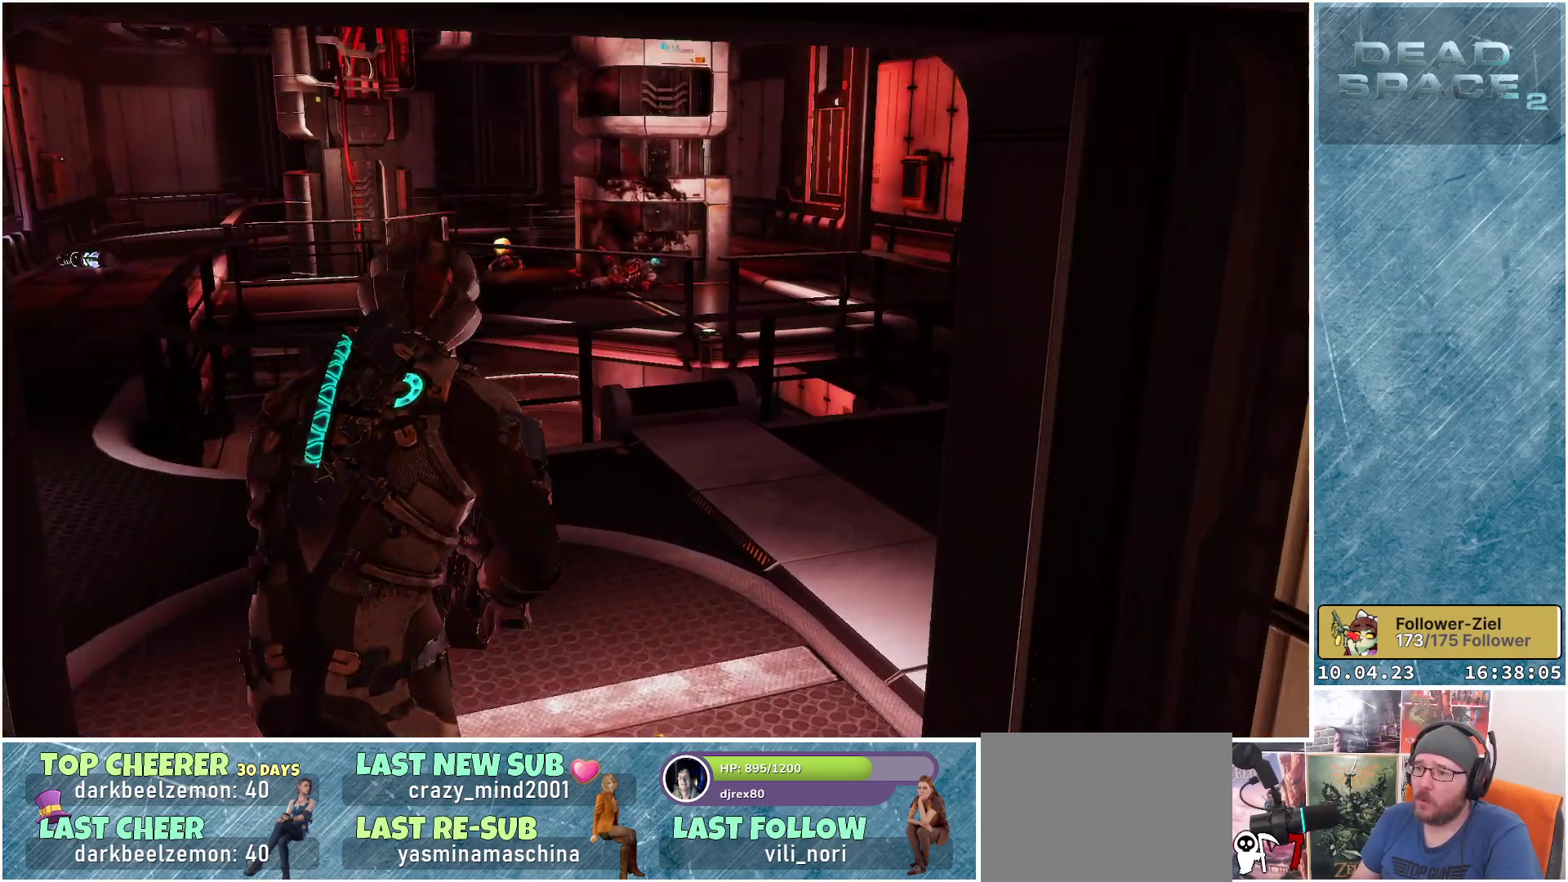
{"buttons": [], "left_stick": "up-left", "right_stick": "center", "events": [[367, "right_stick", "center"]]}
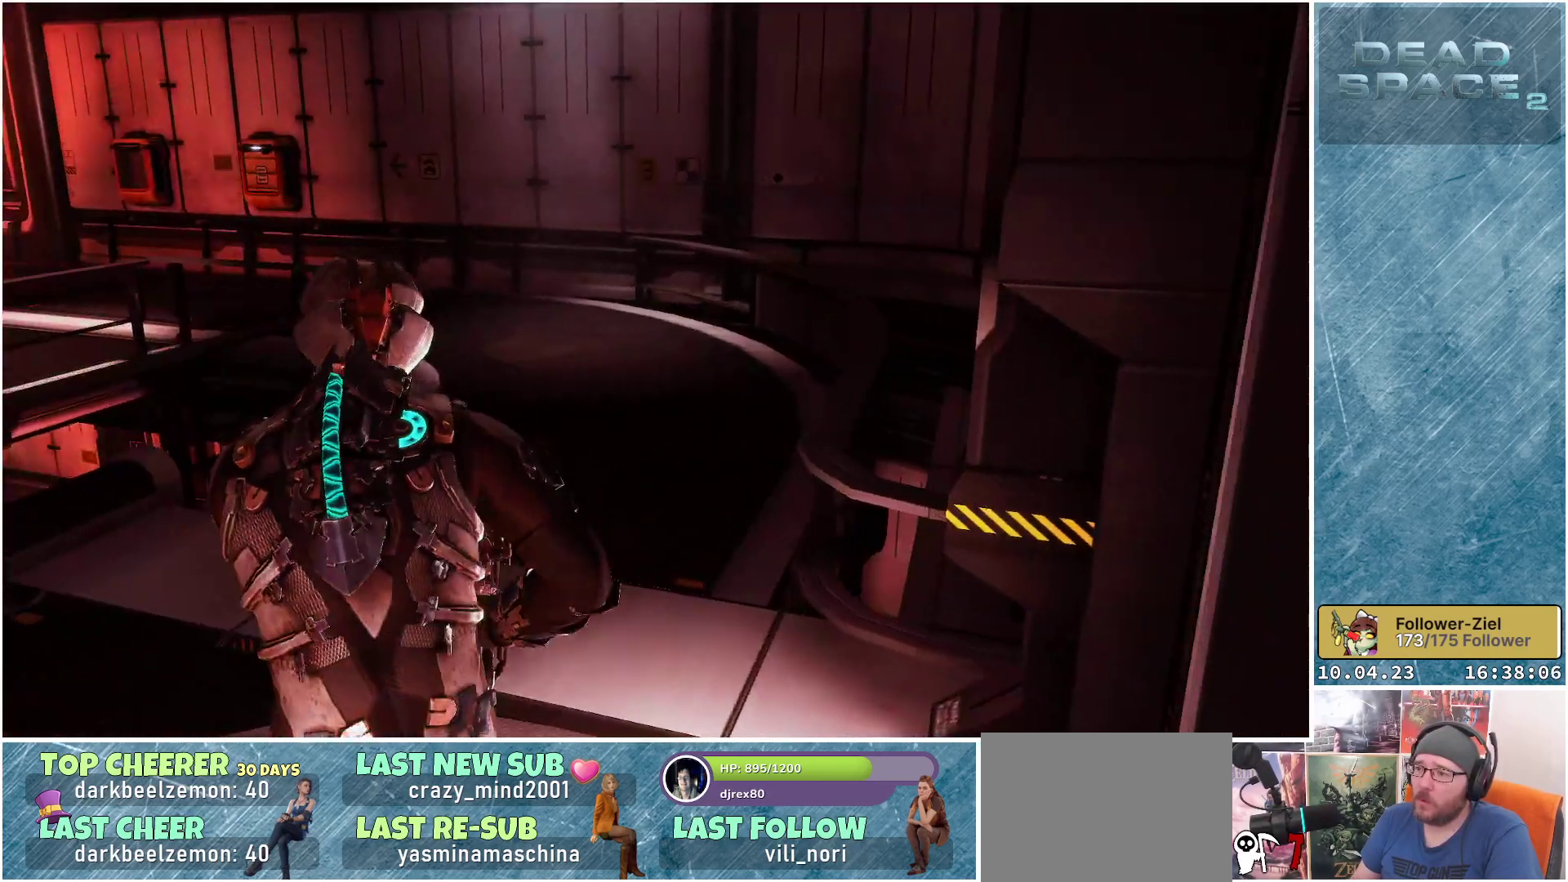
{"buttons": [], "left_stick": "up-left", "right_stick": "left", "events": [[17, "left_stick", "center"], [333, "right_stick", "left"], [383, "left_stick", "up-left"]]}
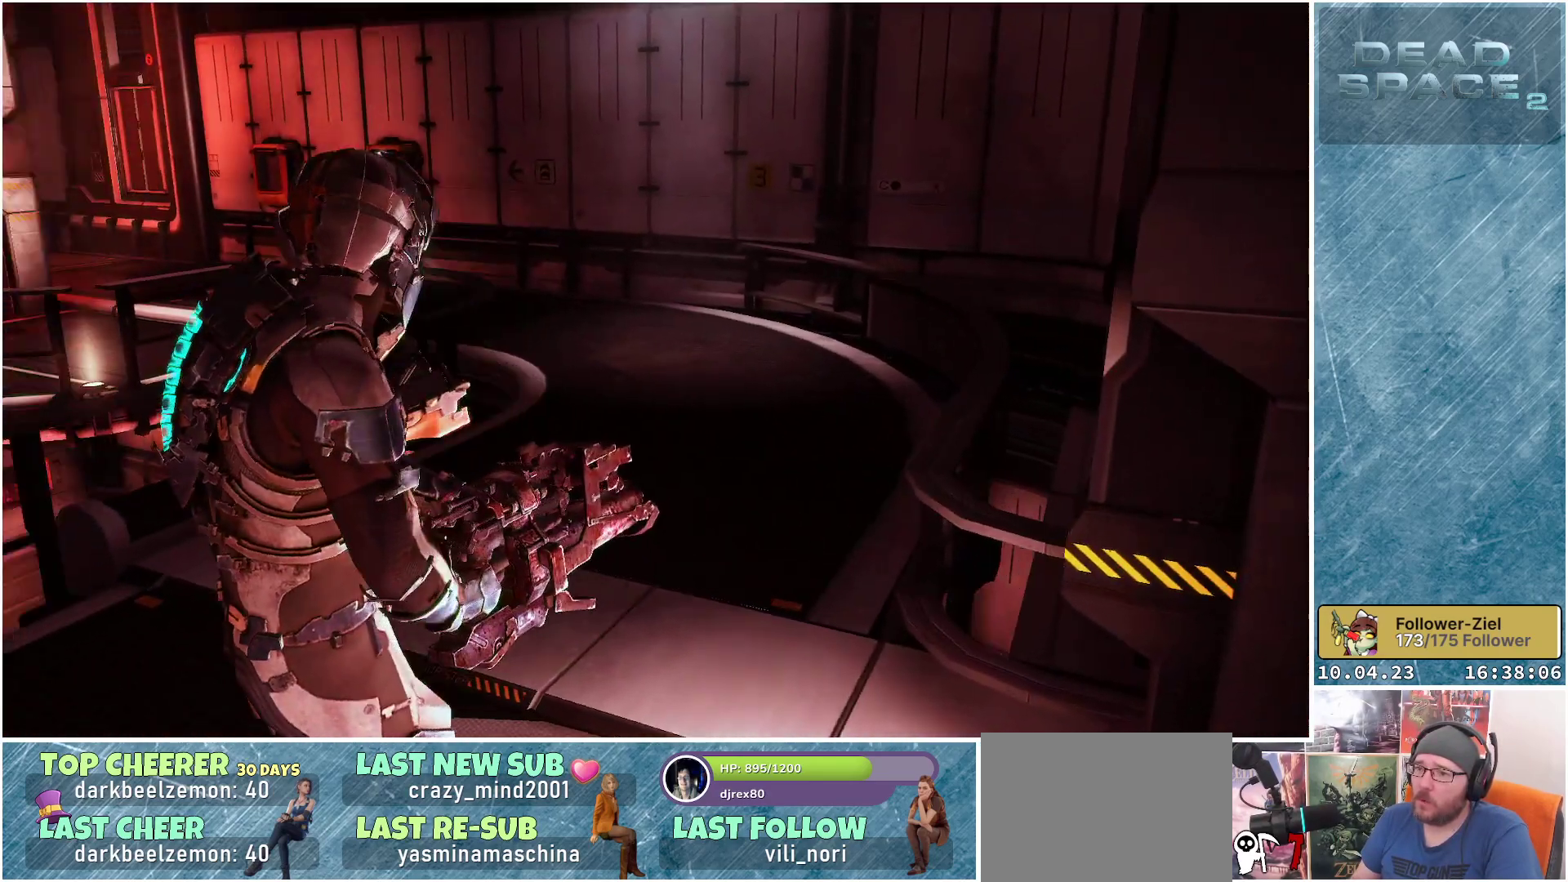
{"buttons": [], "left_stick": "up-left", "right_stick": "center", "events": [[333, "right_stick", "center"]]}
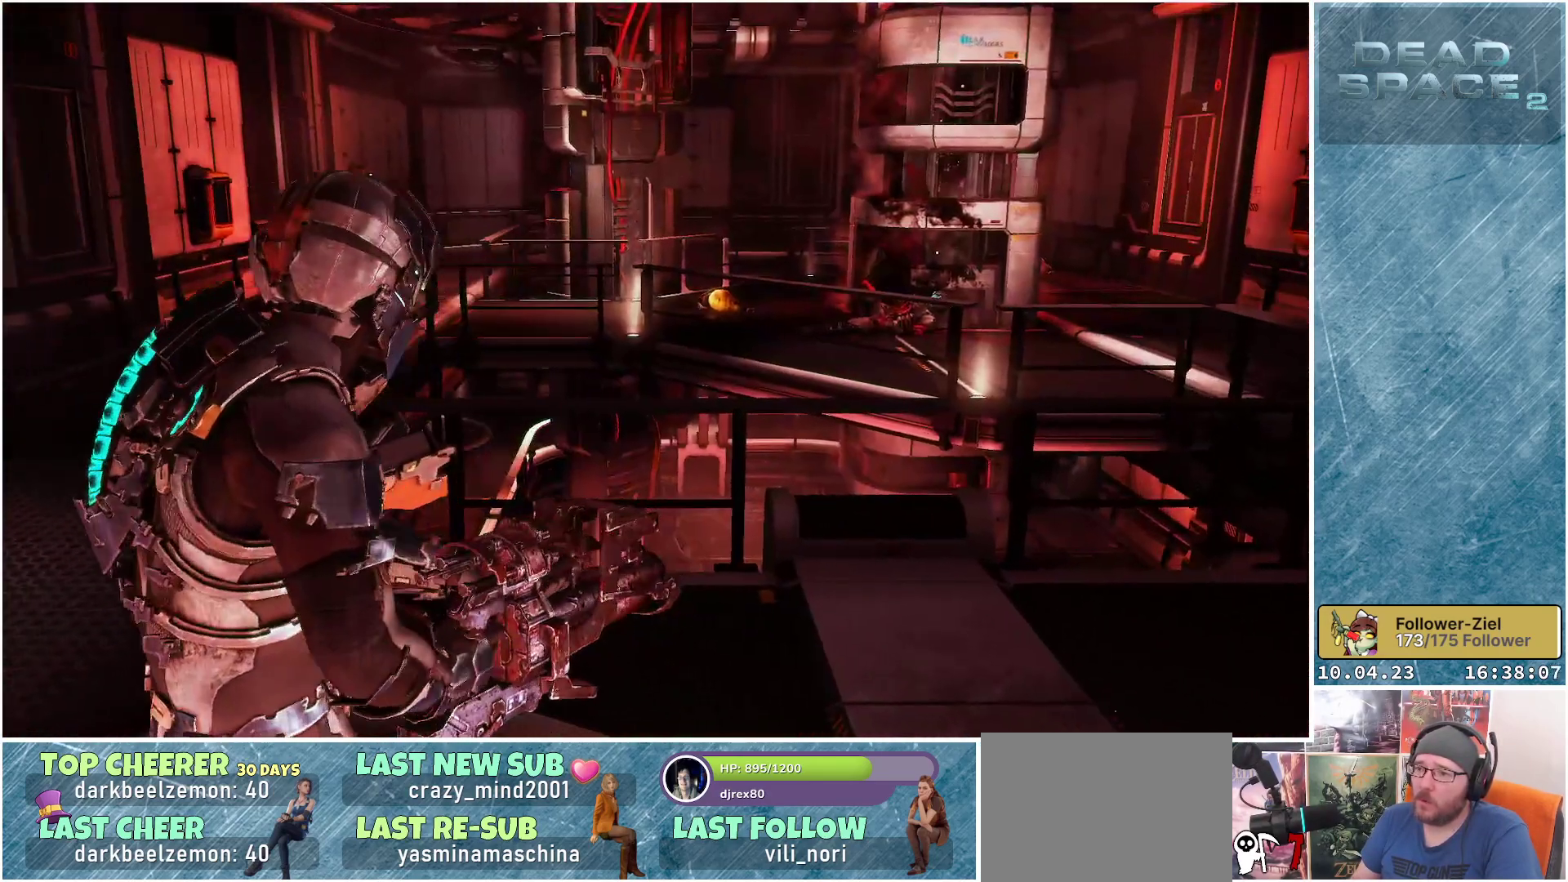
{"buttons": [], "left_stick": "up-left", "right_stick": "center", "events": []}
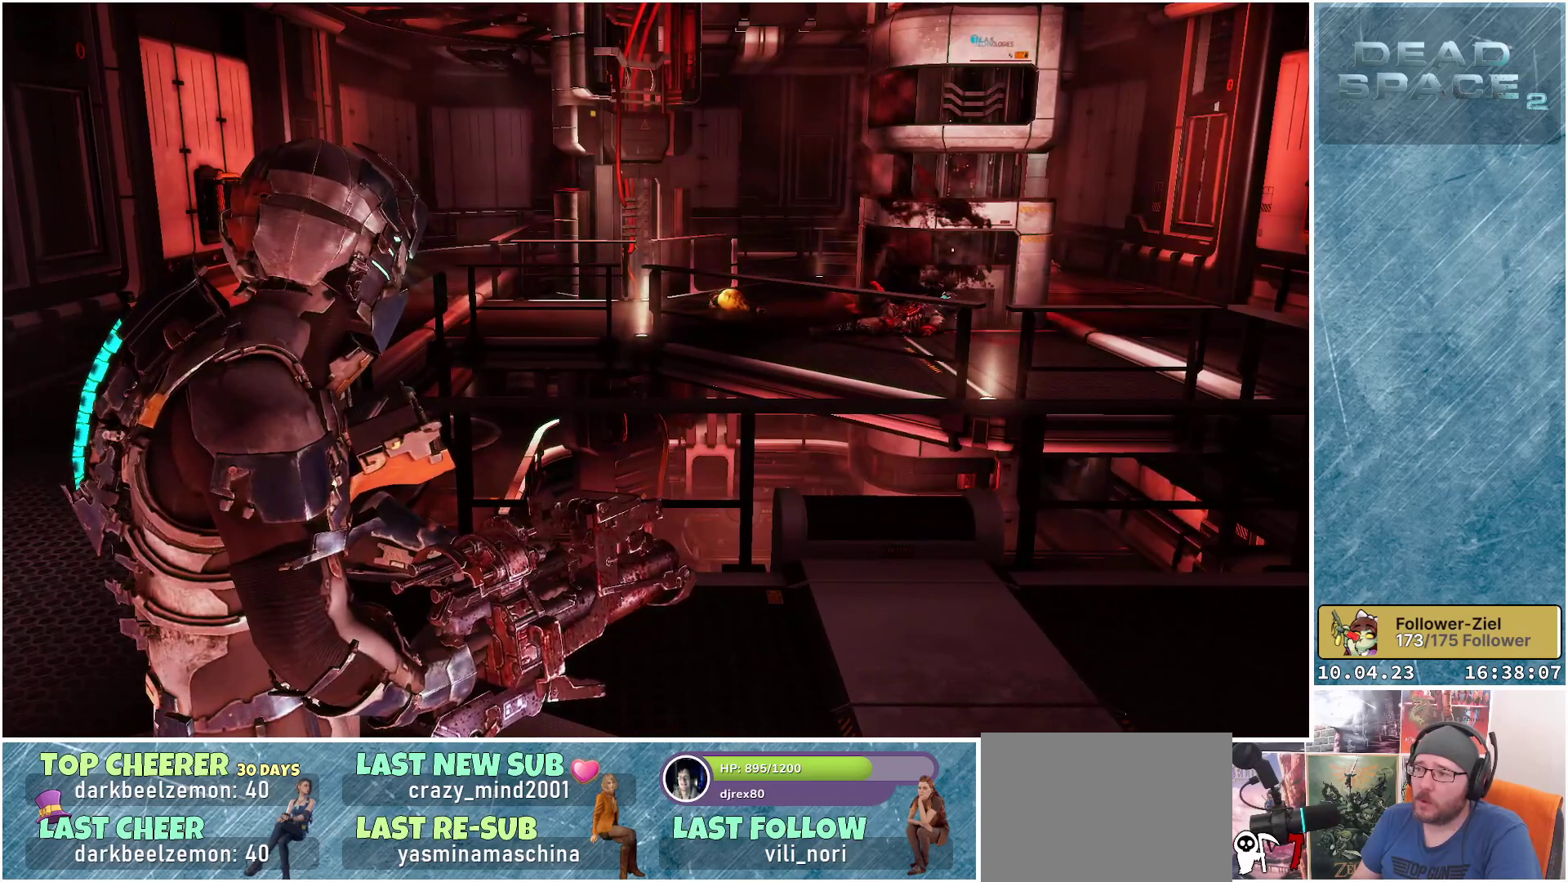
{"buttons": [], "left_stick": "center", "right_stick": "center", "events": [[67, "left_stick", "up"], [367, "left_stick", "center"]]}